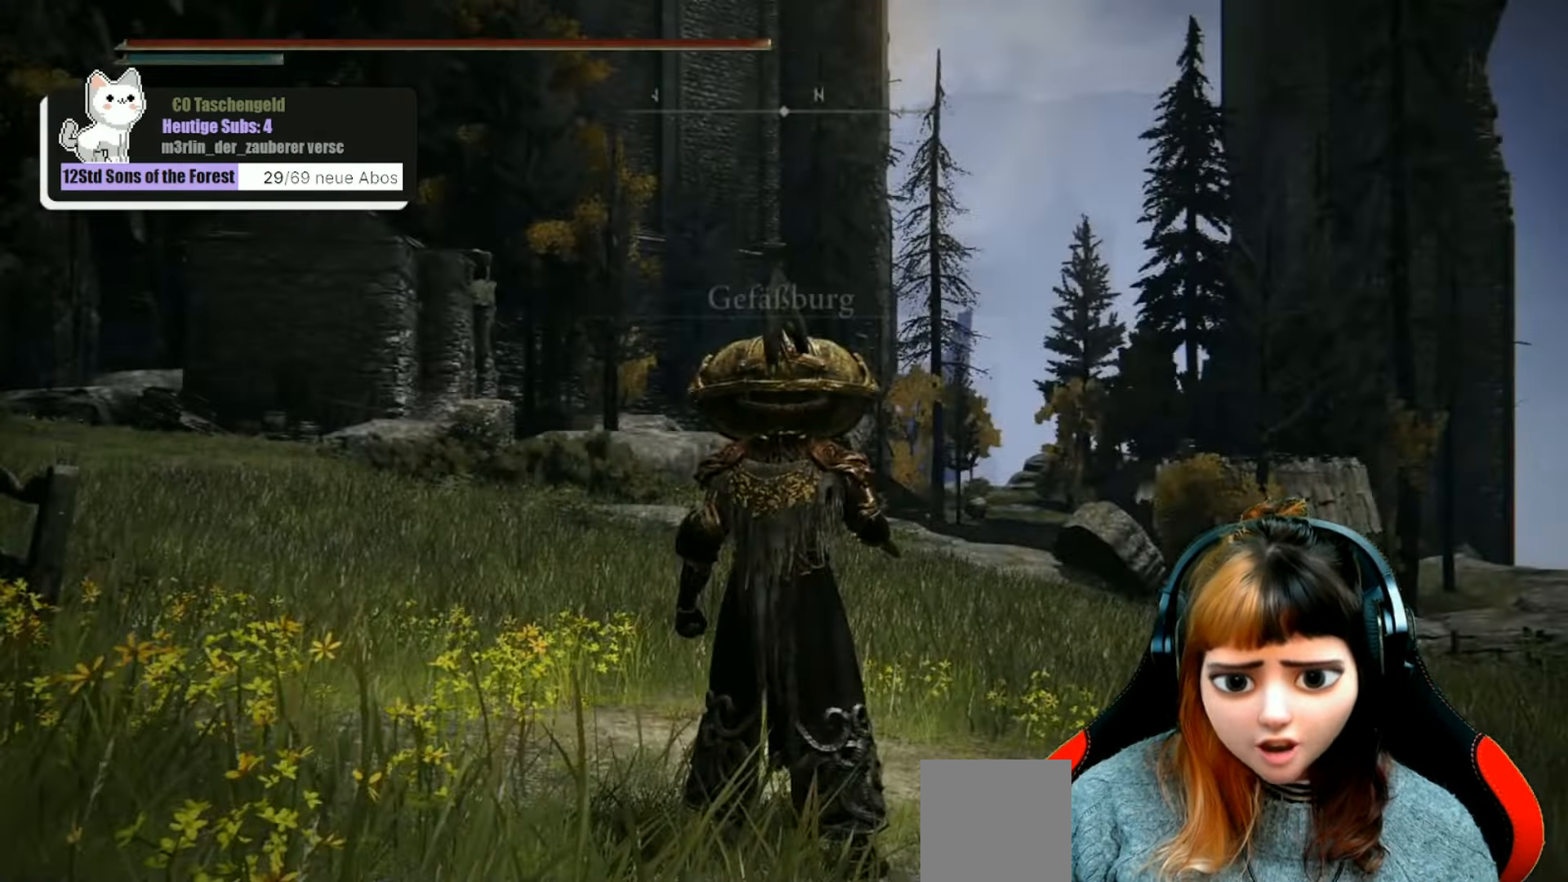
Gameplay with a controller (Xbox layout); each line is a JSON object with the inputs held at the frame after it. "events" lists button and stick changes between this image and that frame as [ms after this image, input, new state], when the widget could be followed in between. Not read: L3.
{"buttons": [], "left_stick": "center", "right_stick": "down", "events": [[433, "right_stick", "down"]]}
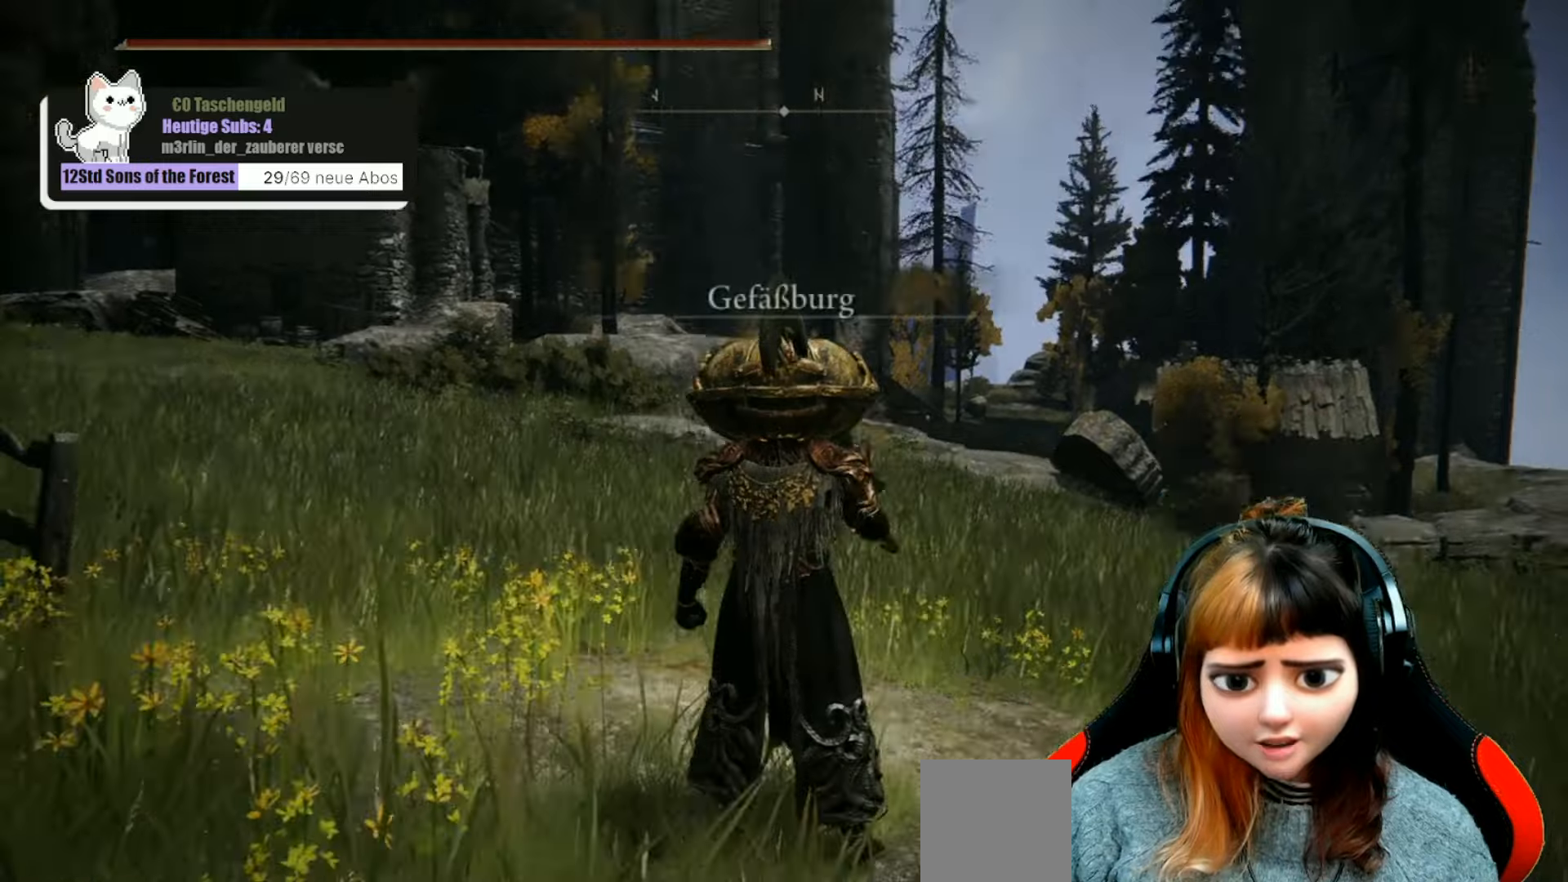
{"buttons": [], "left_stick": "center", "right_stick": "center", "events": [[100, "right_stick", "center"]]}
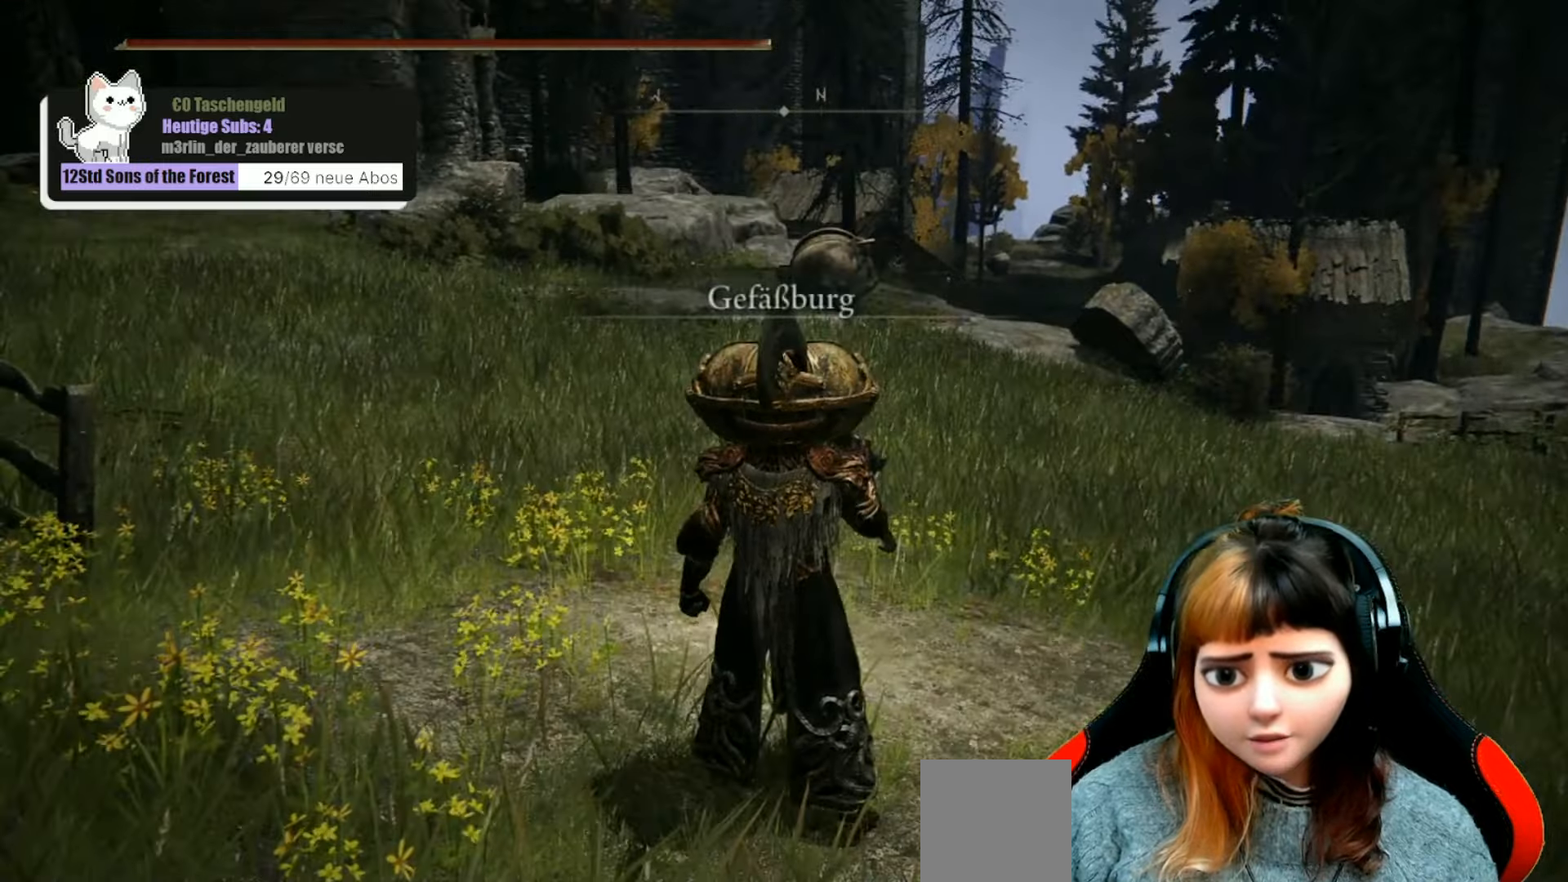
{"buttons": [], "left_stick": "up", "right_stick": "center", "events": [[133, "left_stick", "up"]]}
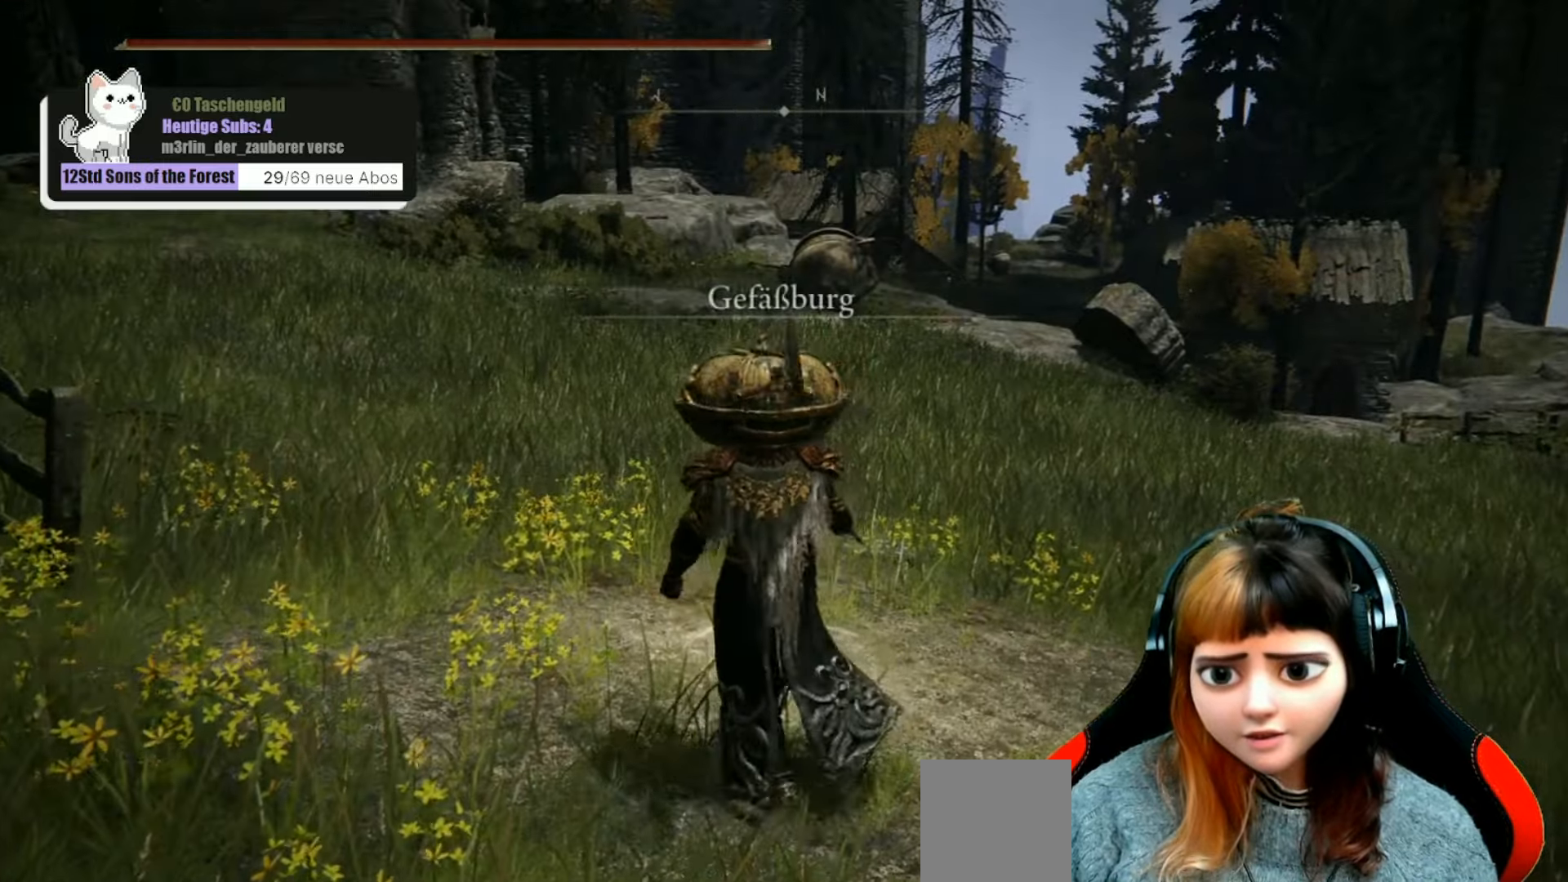
{"buttons": [], "left_stick": "up", "right_stick": "center", "events": []}
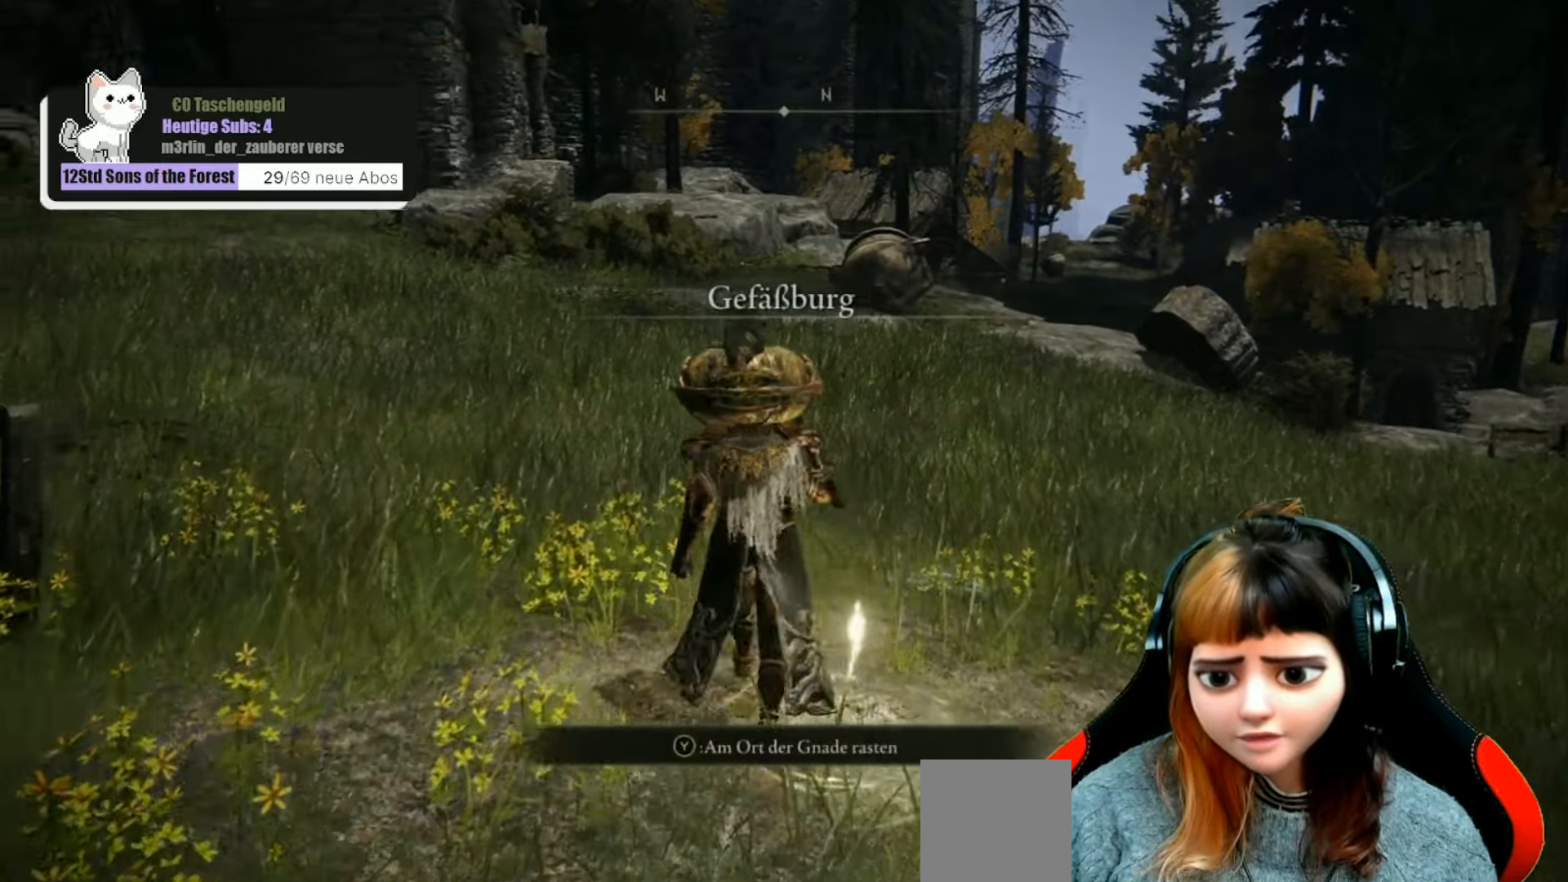
{"buttons": [], "left_stick": "up-right", "right_stick": "center", "events": [[66, "left_stick", "center"], [400, "left_stick", "up-right"]]}
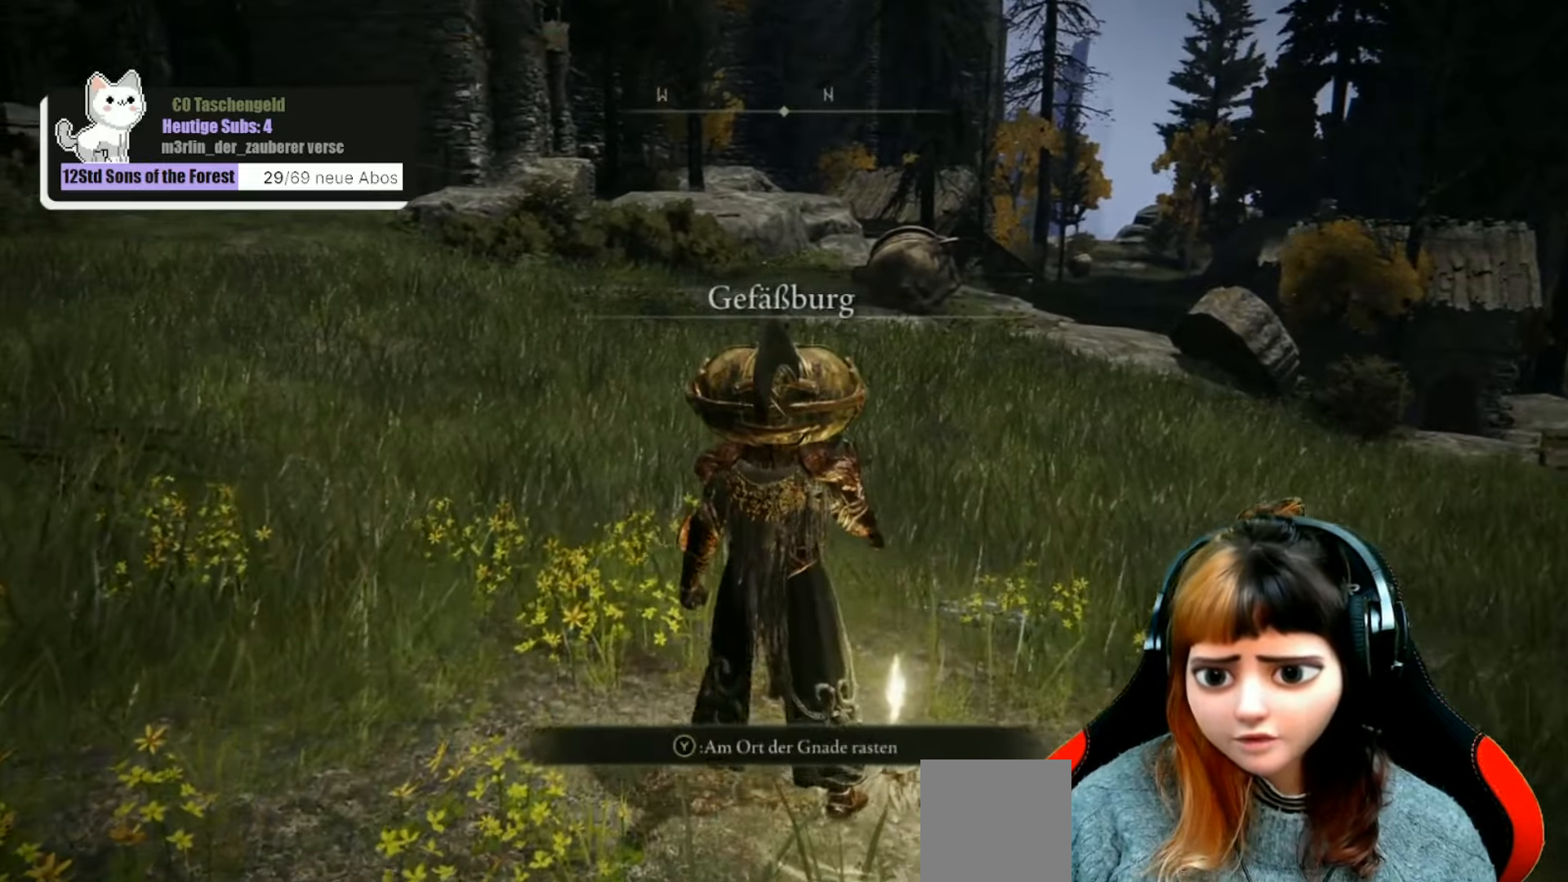
{"buttons": [], "left_stick": "center", "right_stick": "center", "events": [[33, "left_stick", "center"], [300, "left_stick", "up-right"], [433, "left_stick", "center"]]}
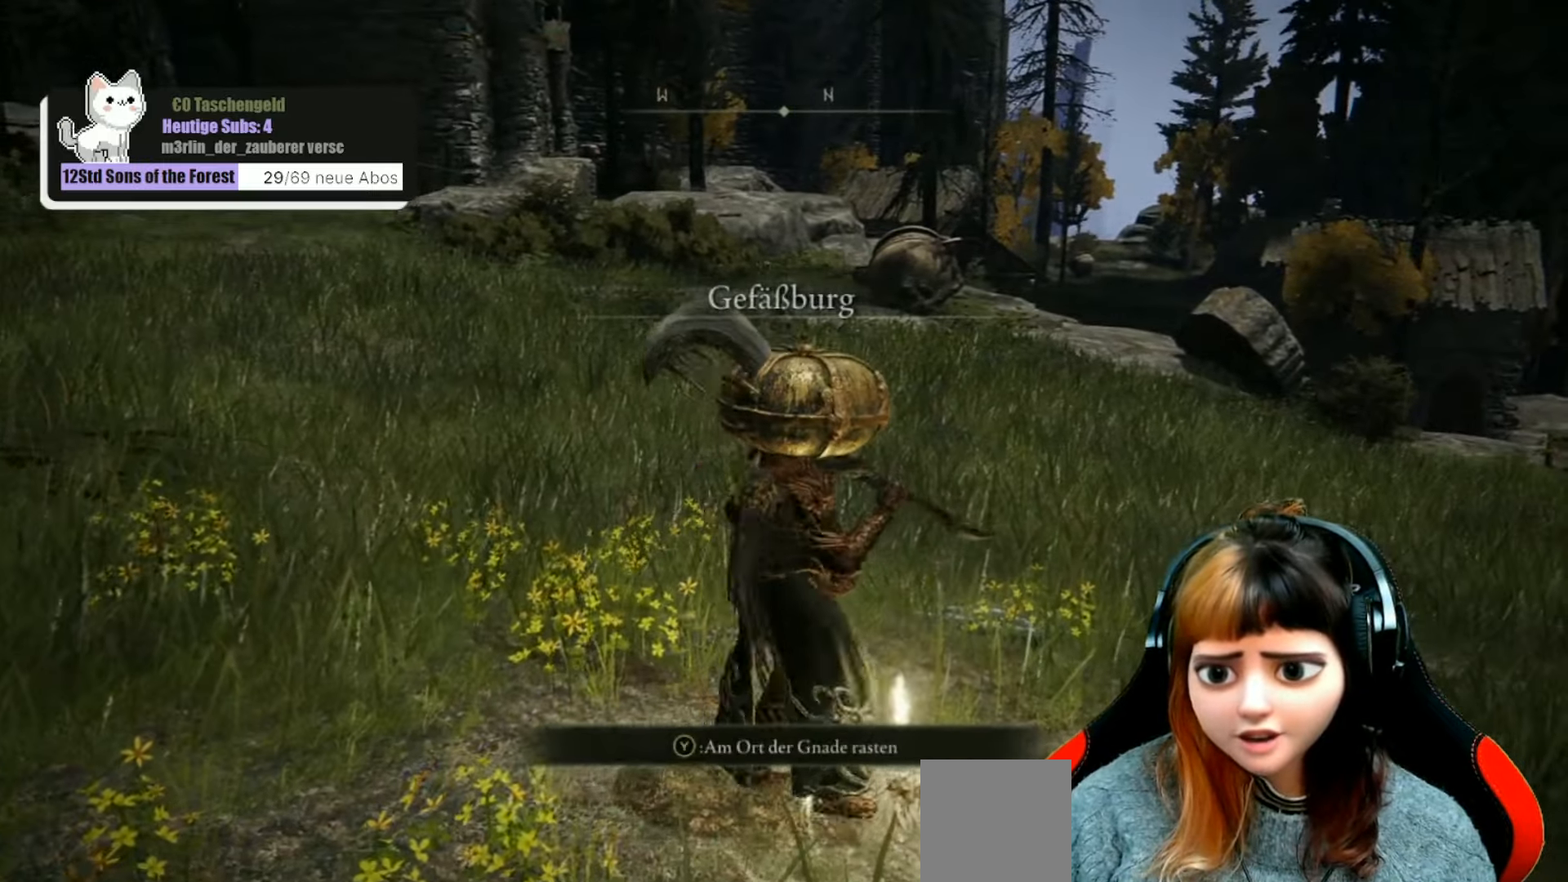
{"buttons": [], "left_stick": "center", "right_stick": "center", "events": [[300, "Y", "down"], [400, "Y", "up"]]}
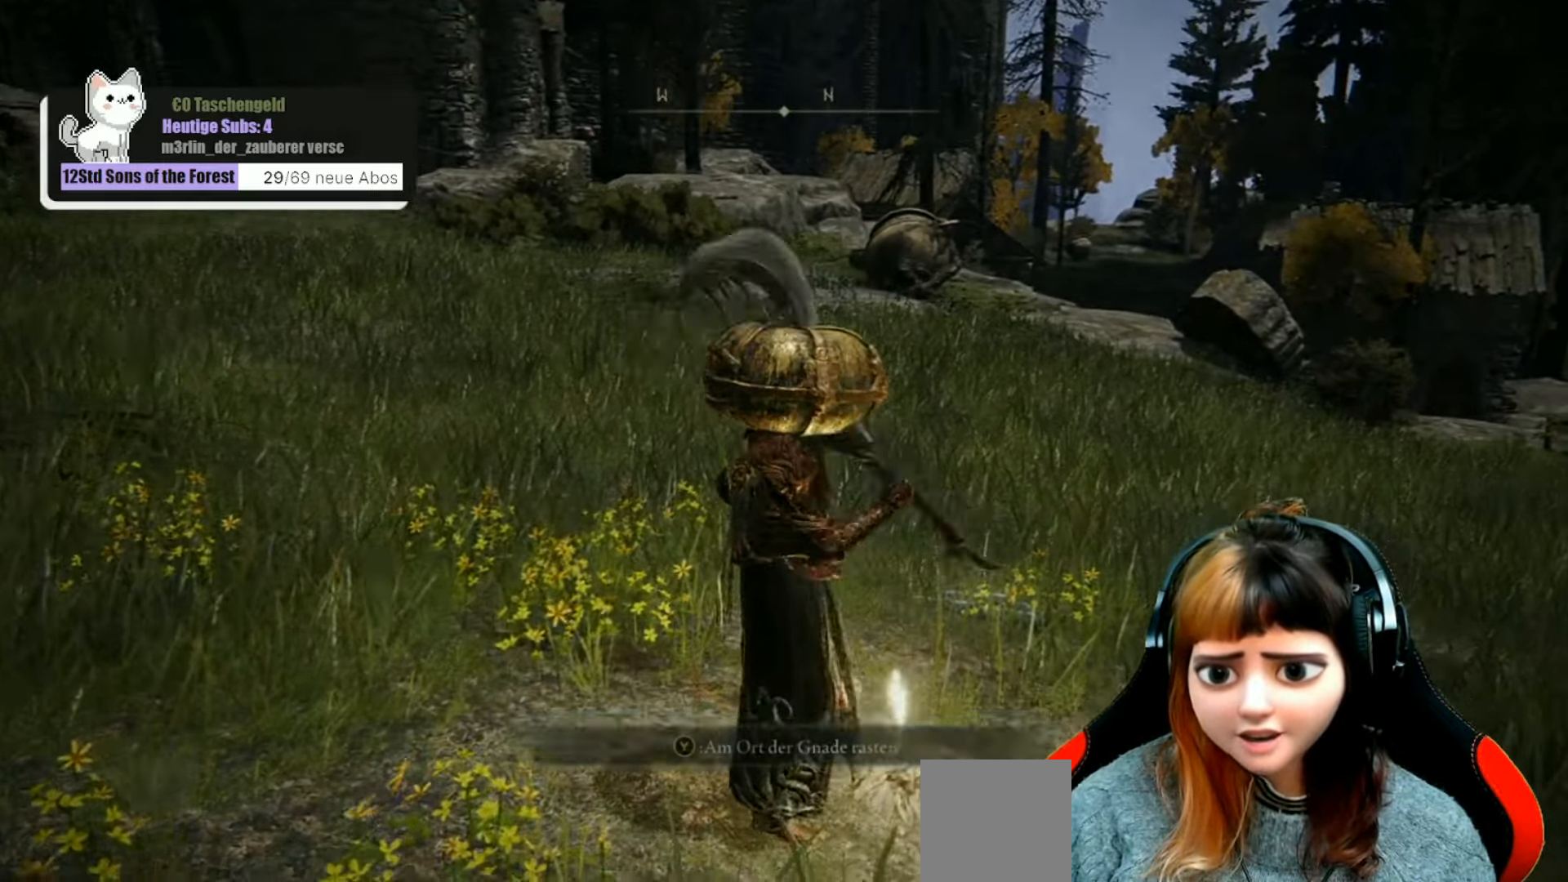
{"buttons": [], "left_stick": "center", "right_stick": "up-left", "events": [[333, "right_stick", "up-left"]]}
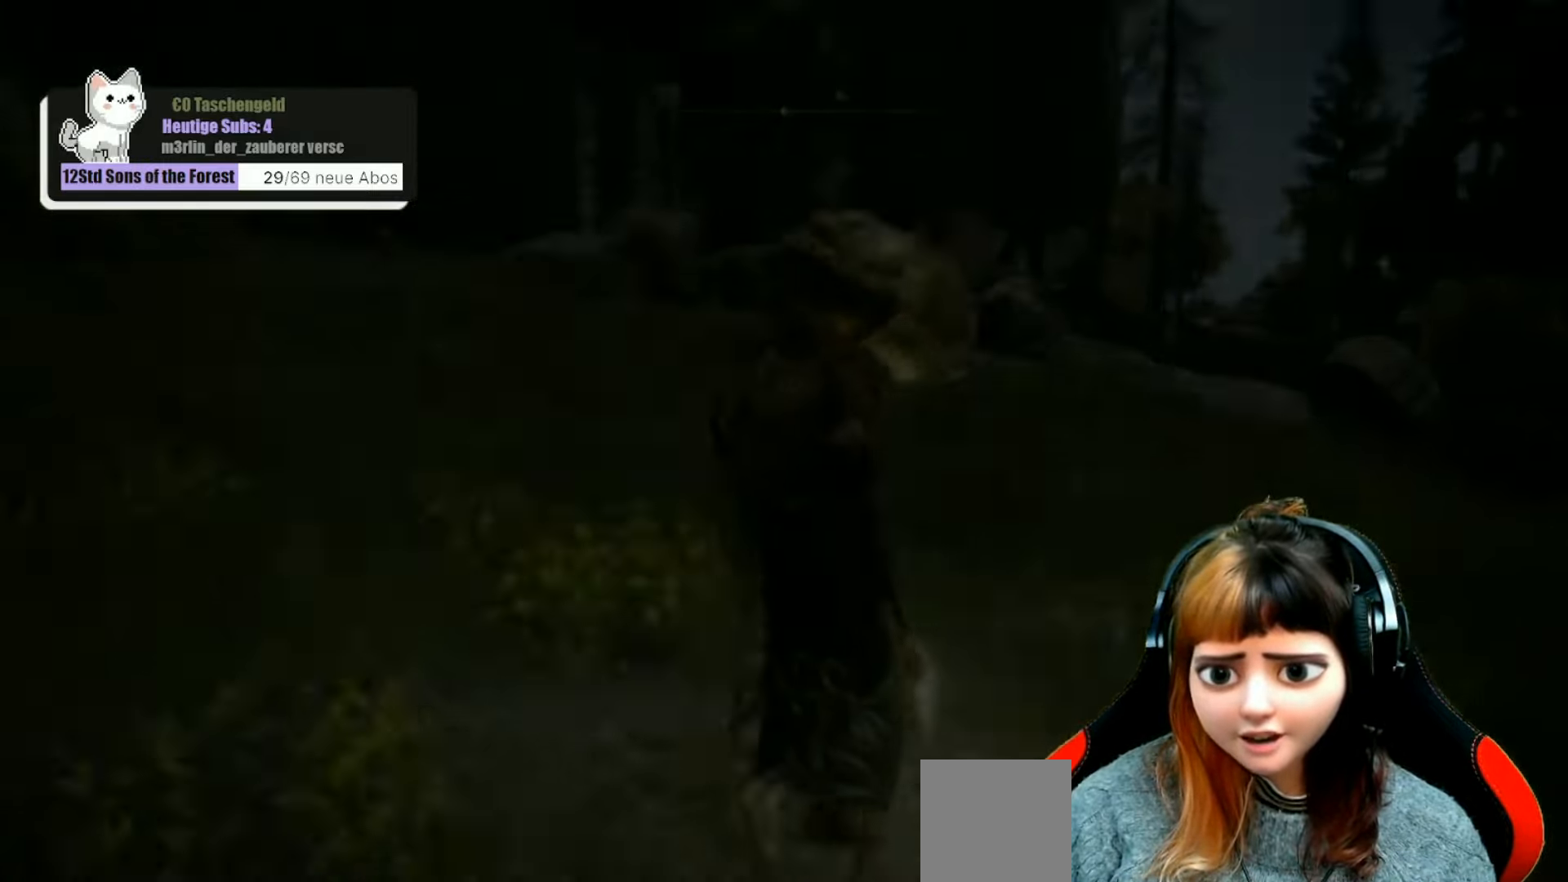
{"buttons": [], "left_stick": "center", "right_stick": "center", "events": [[233, "right_stick", "center"]]}
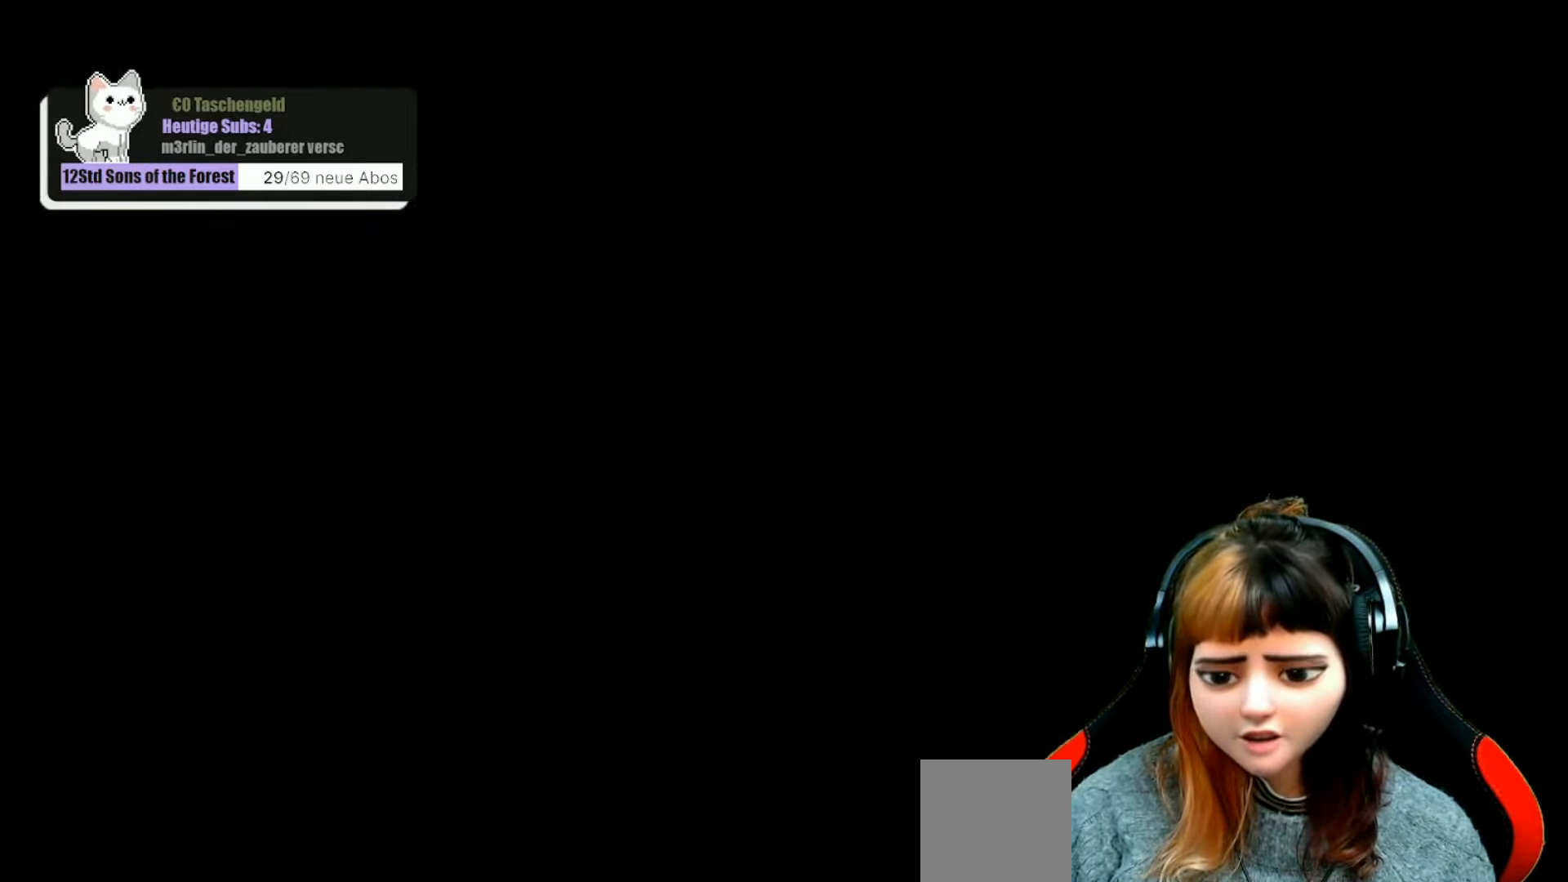
{"buttons": [], "left_stick": "center", "right_stick": "center", "events": []}
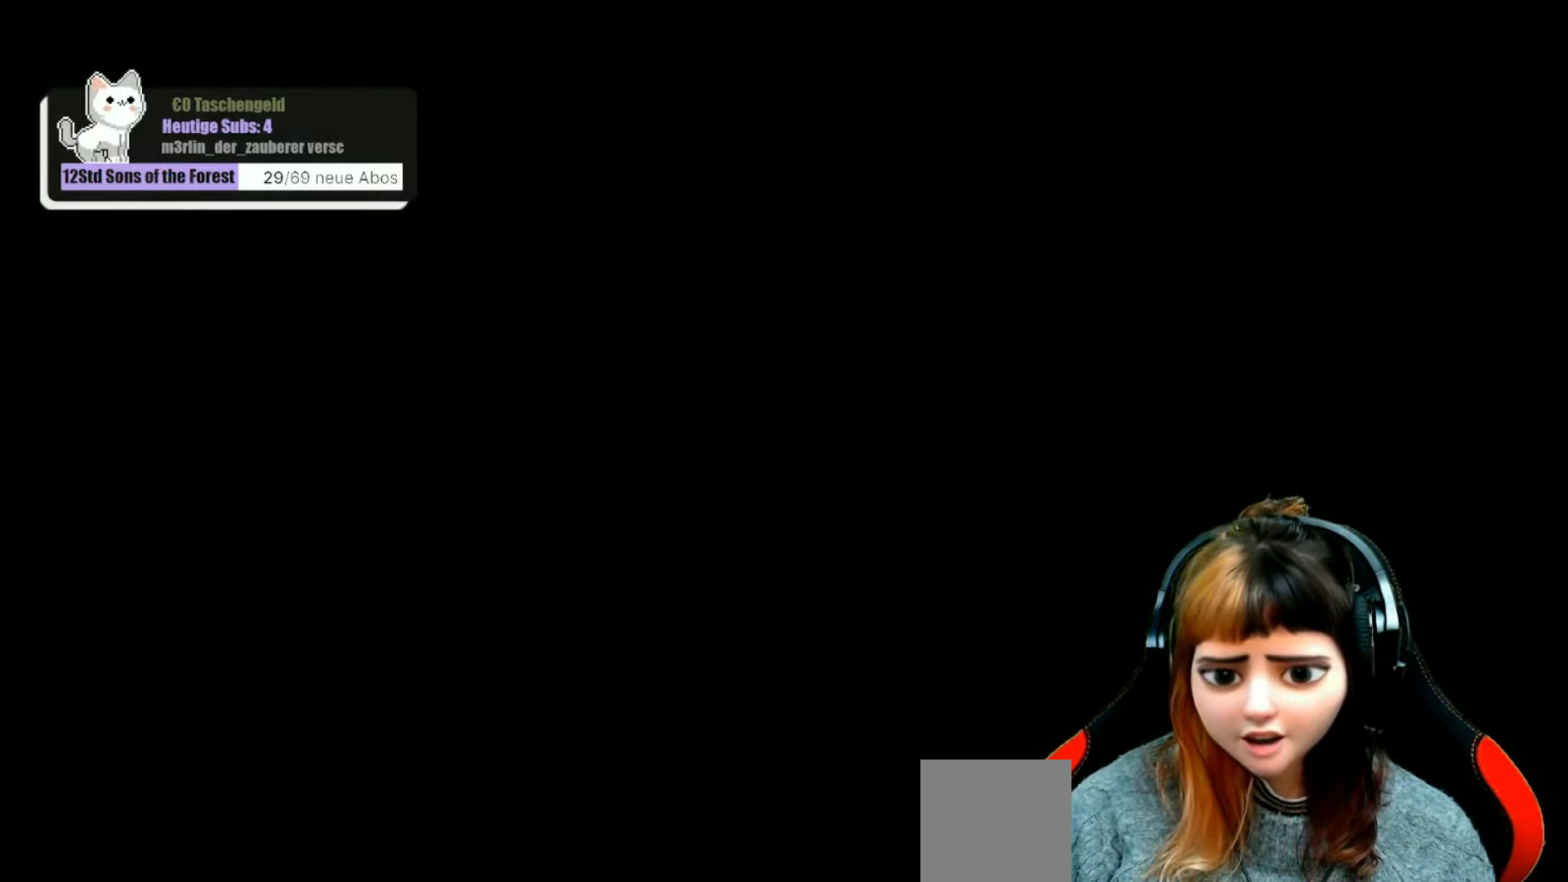
{"buttons": [], "left_stick": "center", "right_stick": "center", "events": []}
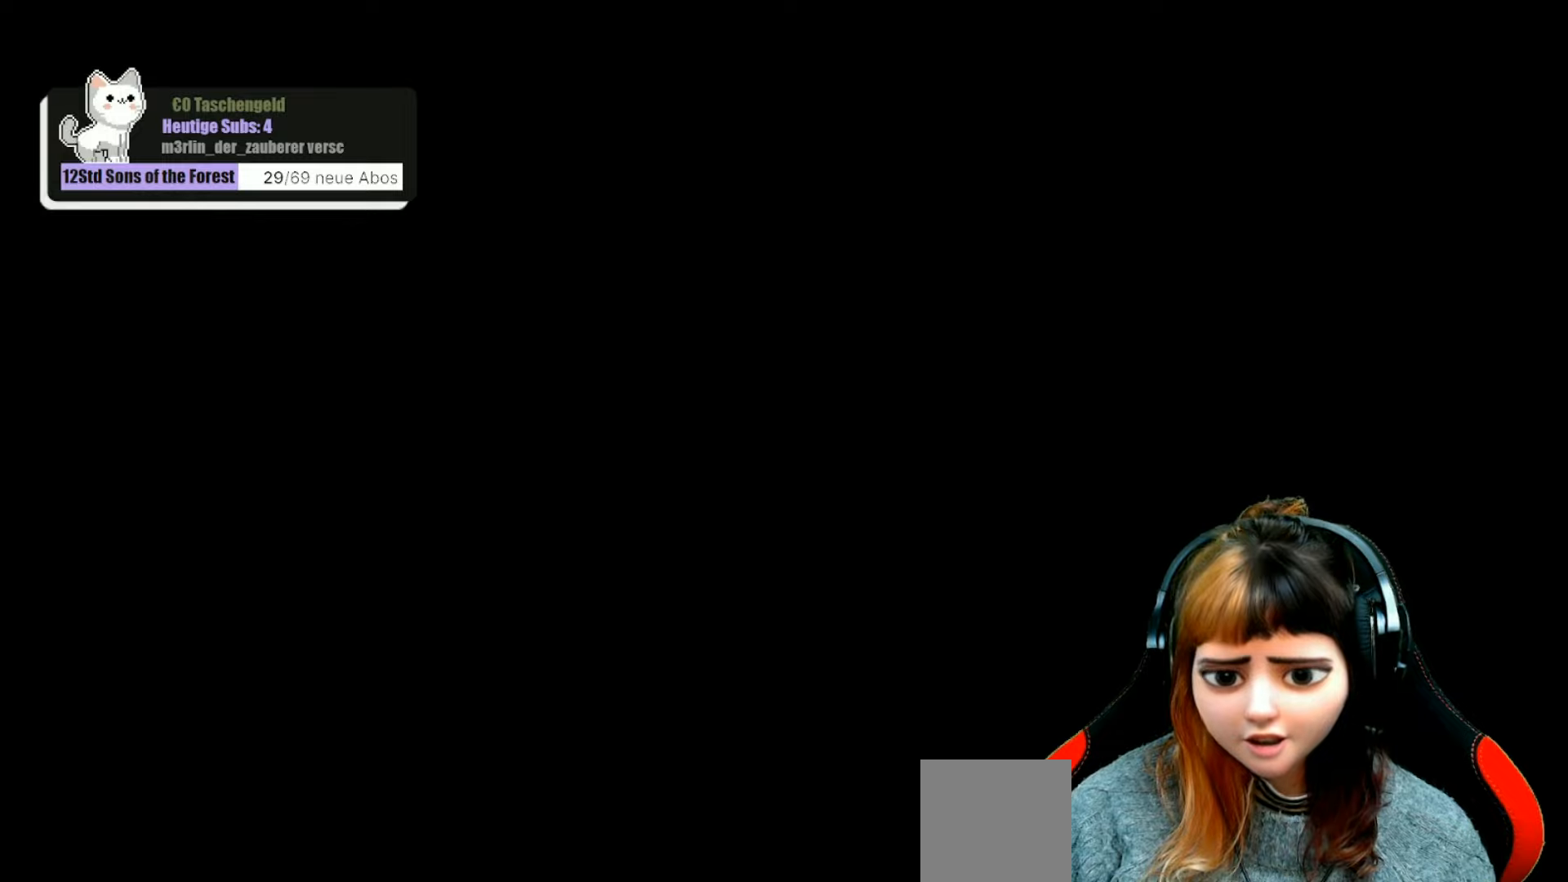
{"buttons": [], "left_stick": "center", "right_stick": "center", "events": []}
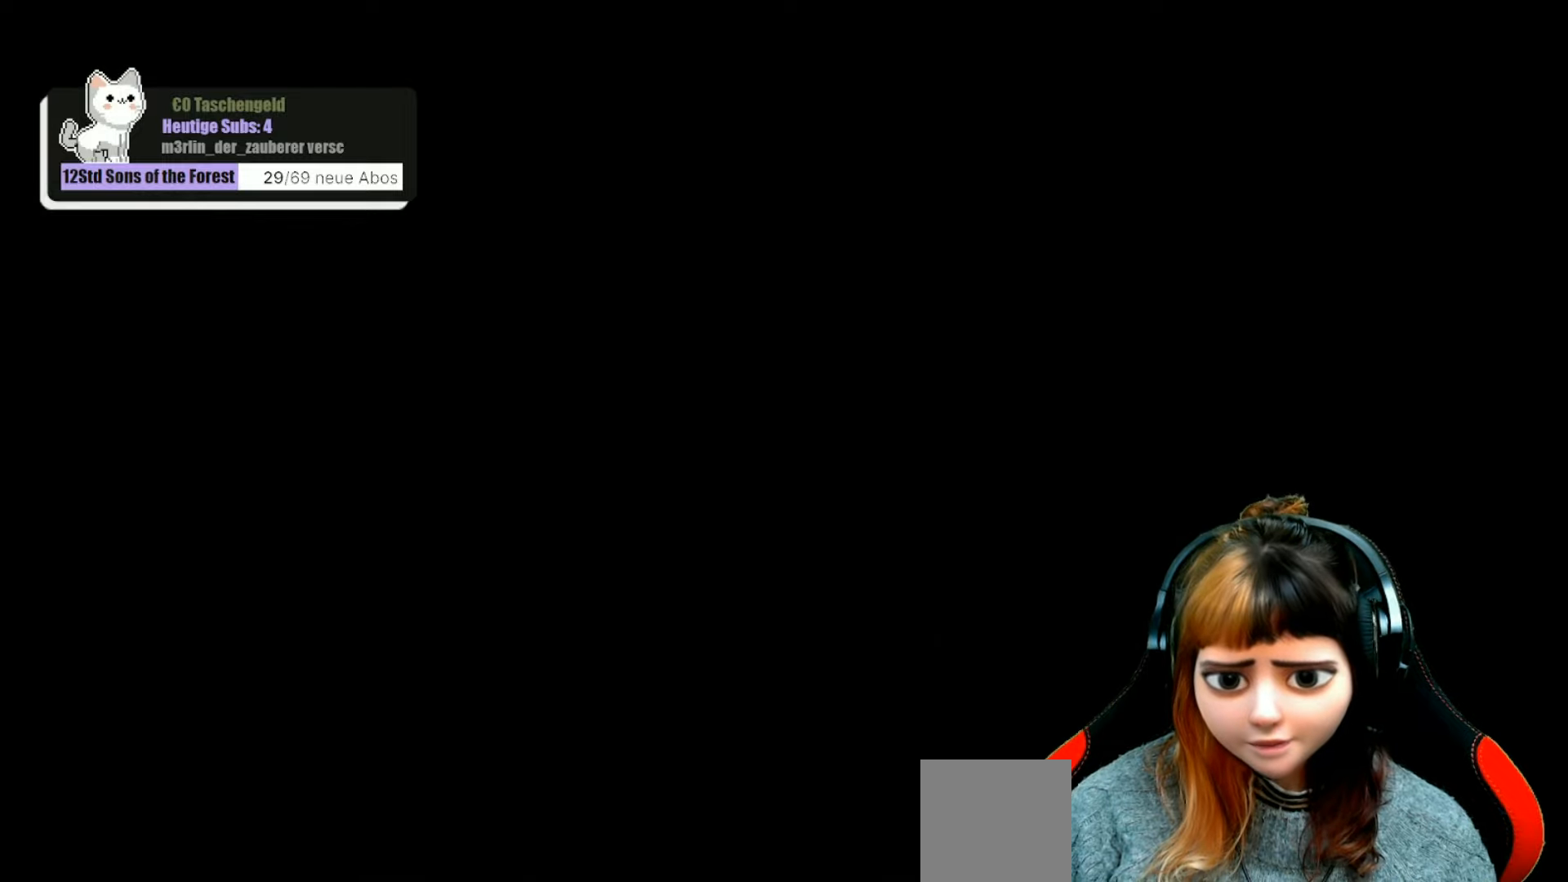
{"buttons": [], "left_stick": "center", "right_stick": "center", "events": []}
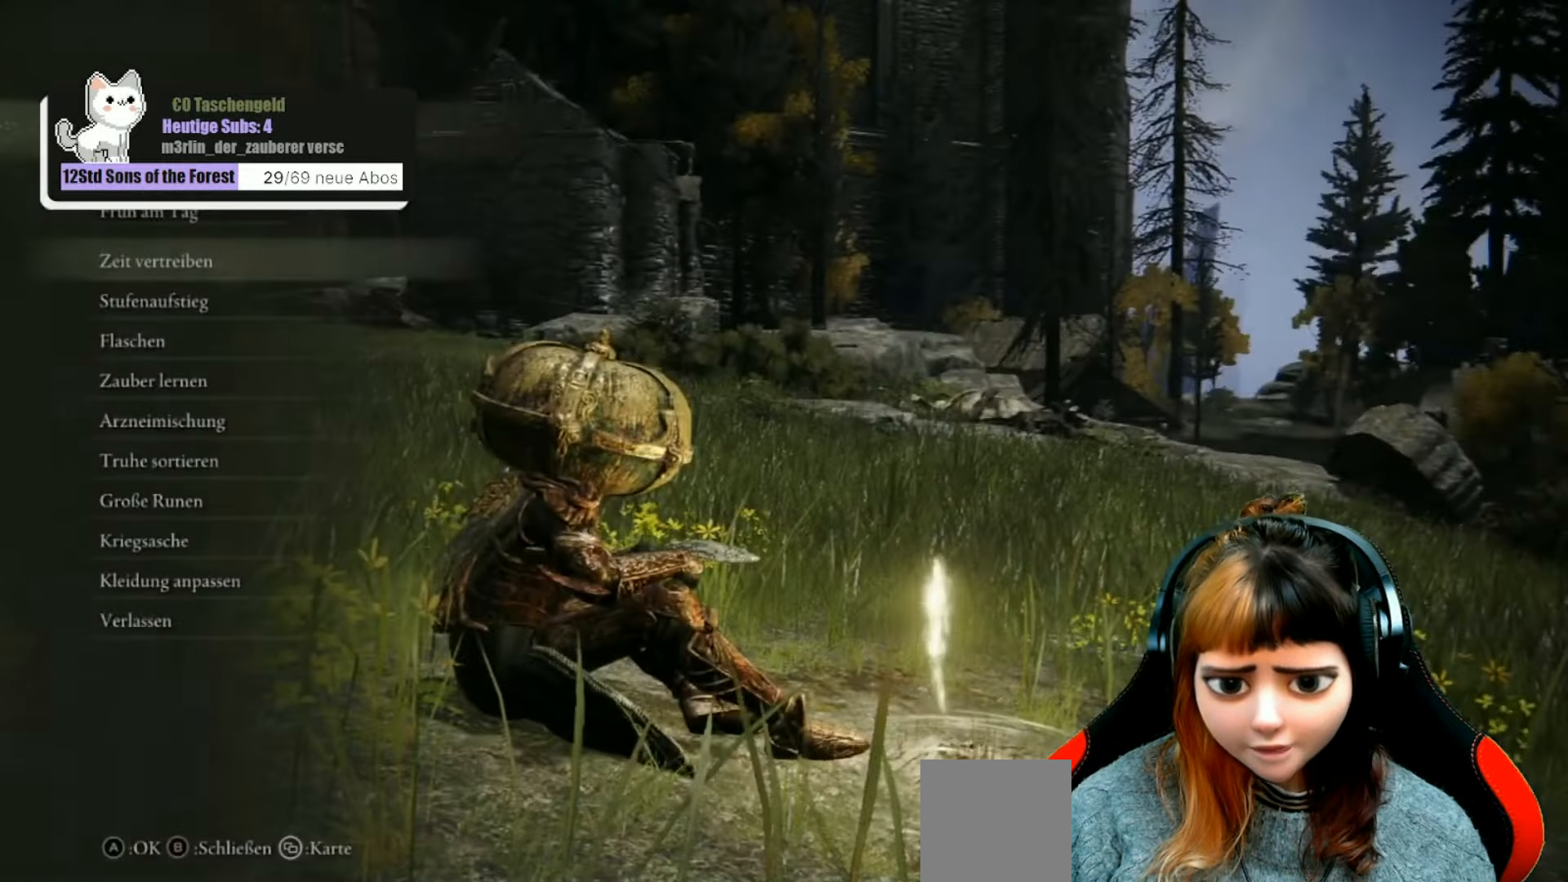
{"buttons": [], "left_stick": "center", "right_stick": "center", "events": []}
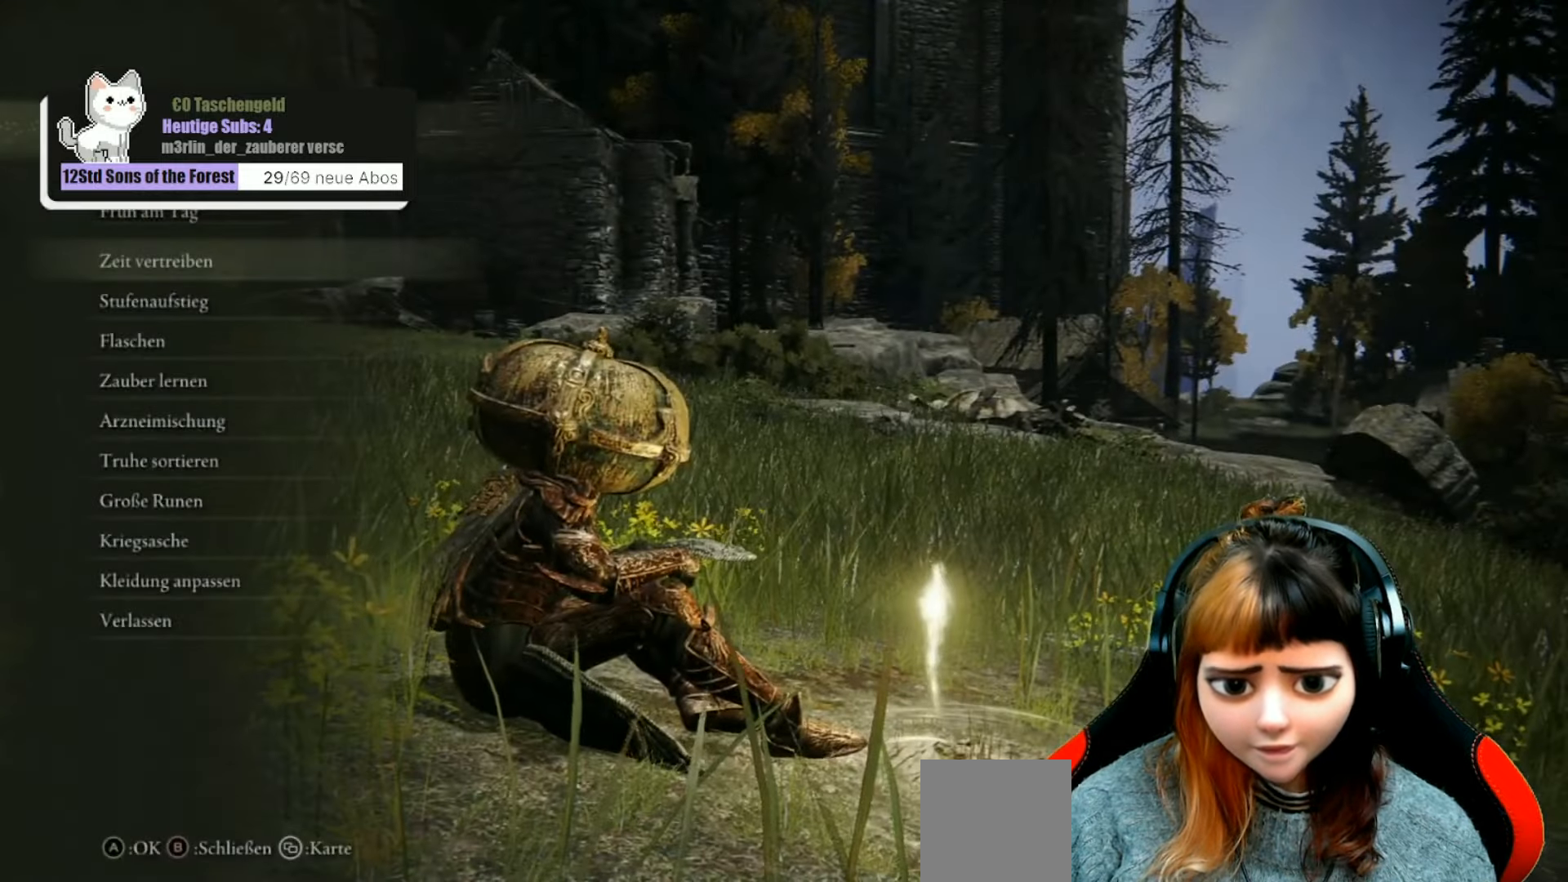
{"buttons": [], "left_stick": "center", "right_stick": "center", "events": [[133, "B", "down"], [233, "B", "up"]]}
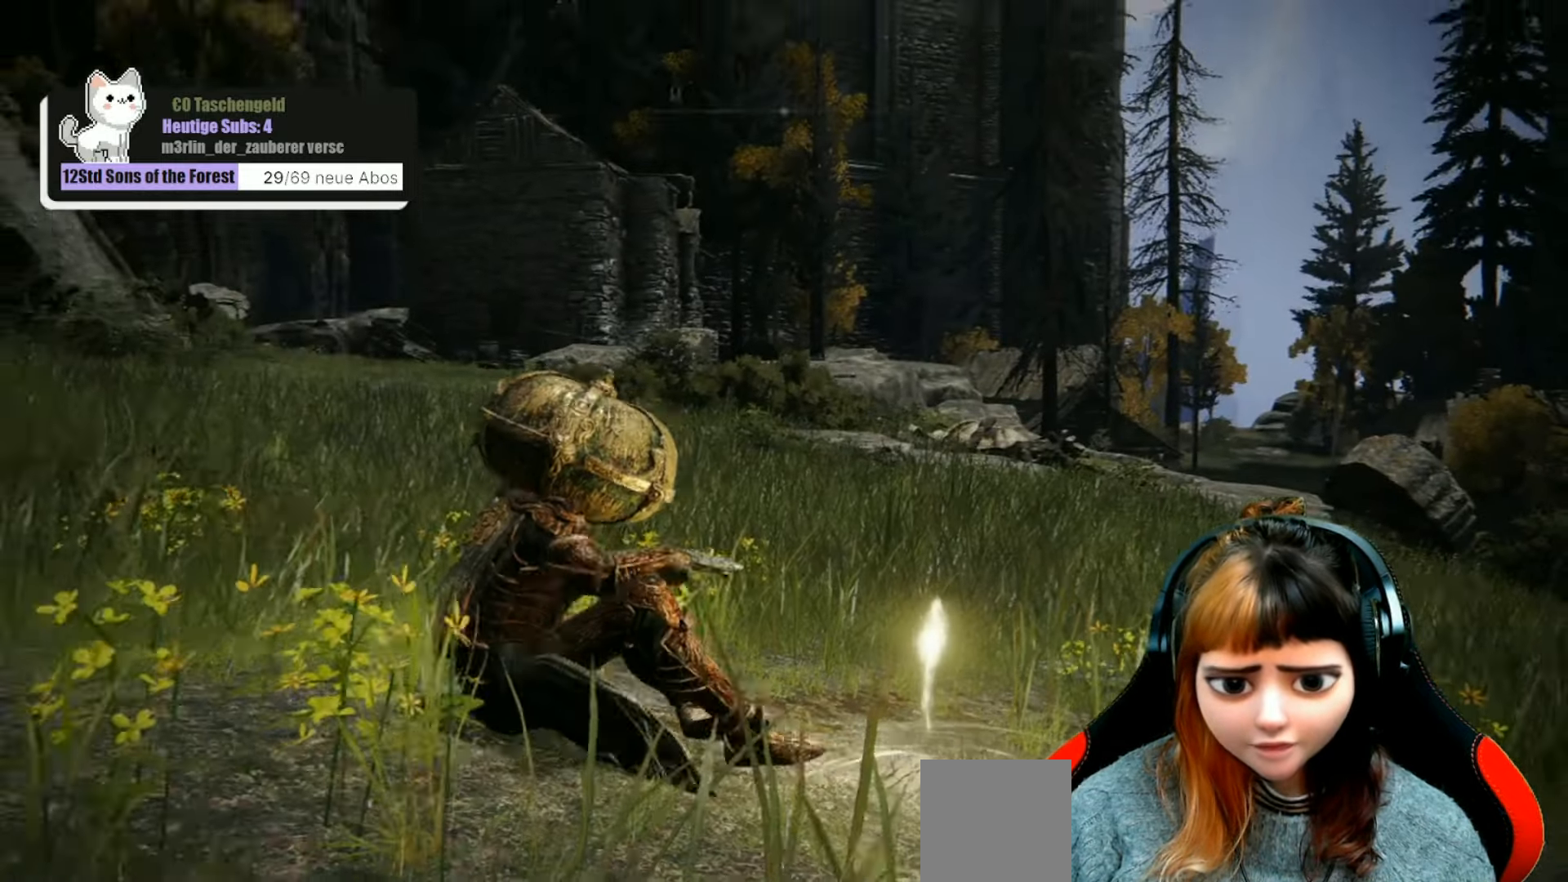
{"buttons": [], "left_stick": "up", "right_stick": "center", "events": [[133, "right_stick", "right"], [333, "left_stick", "up"], [367, "right_stick", "center"]]}
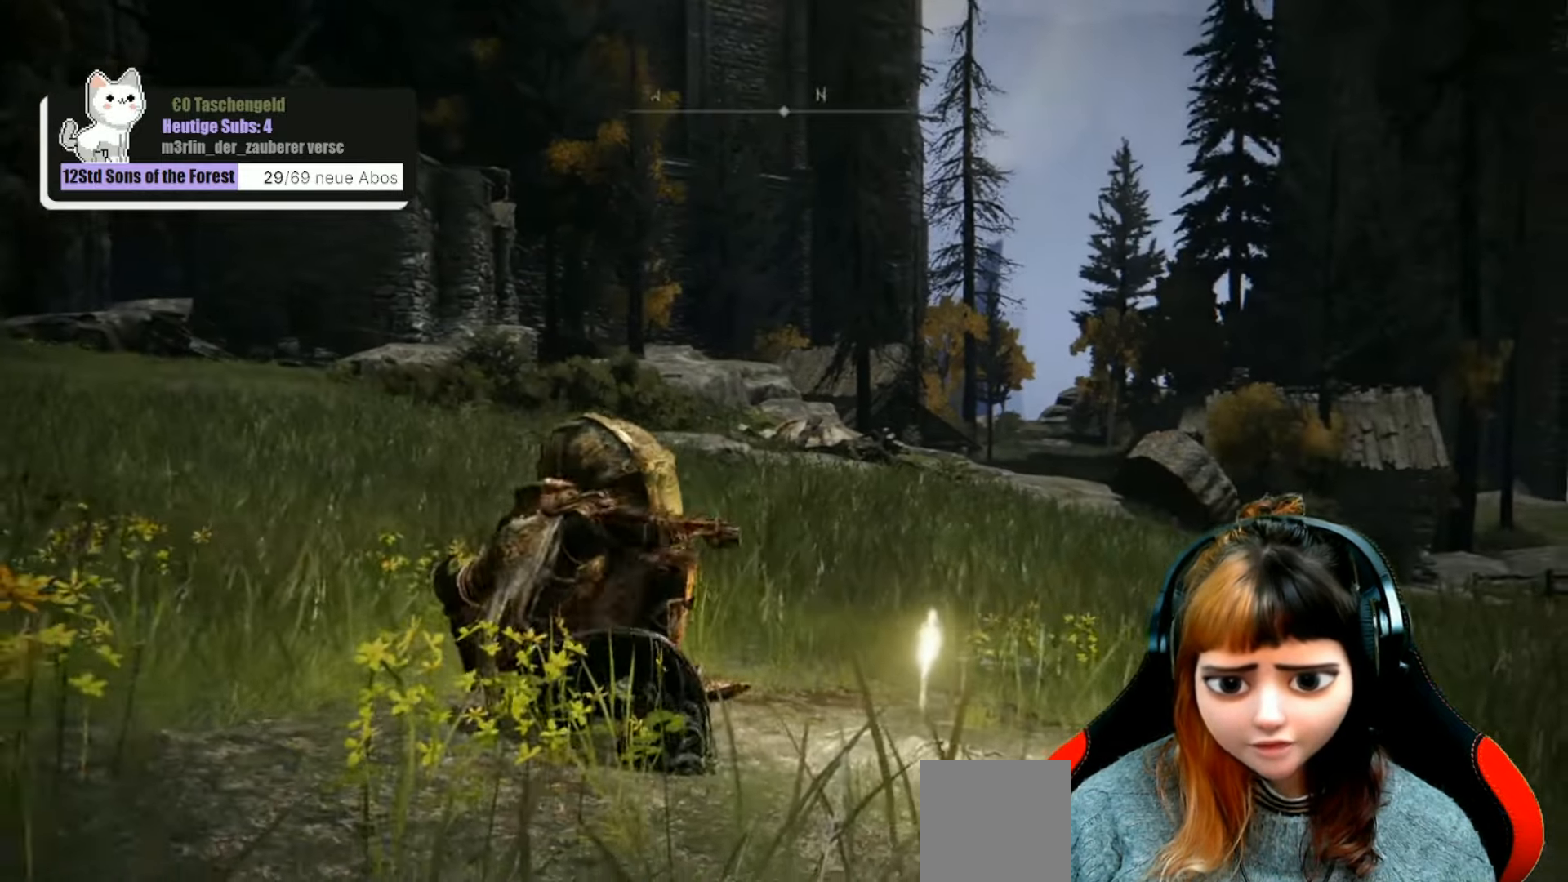
{"buttons": [], "left_stick": "up", "right_stick": "center", "events": []}
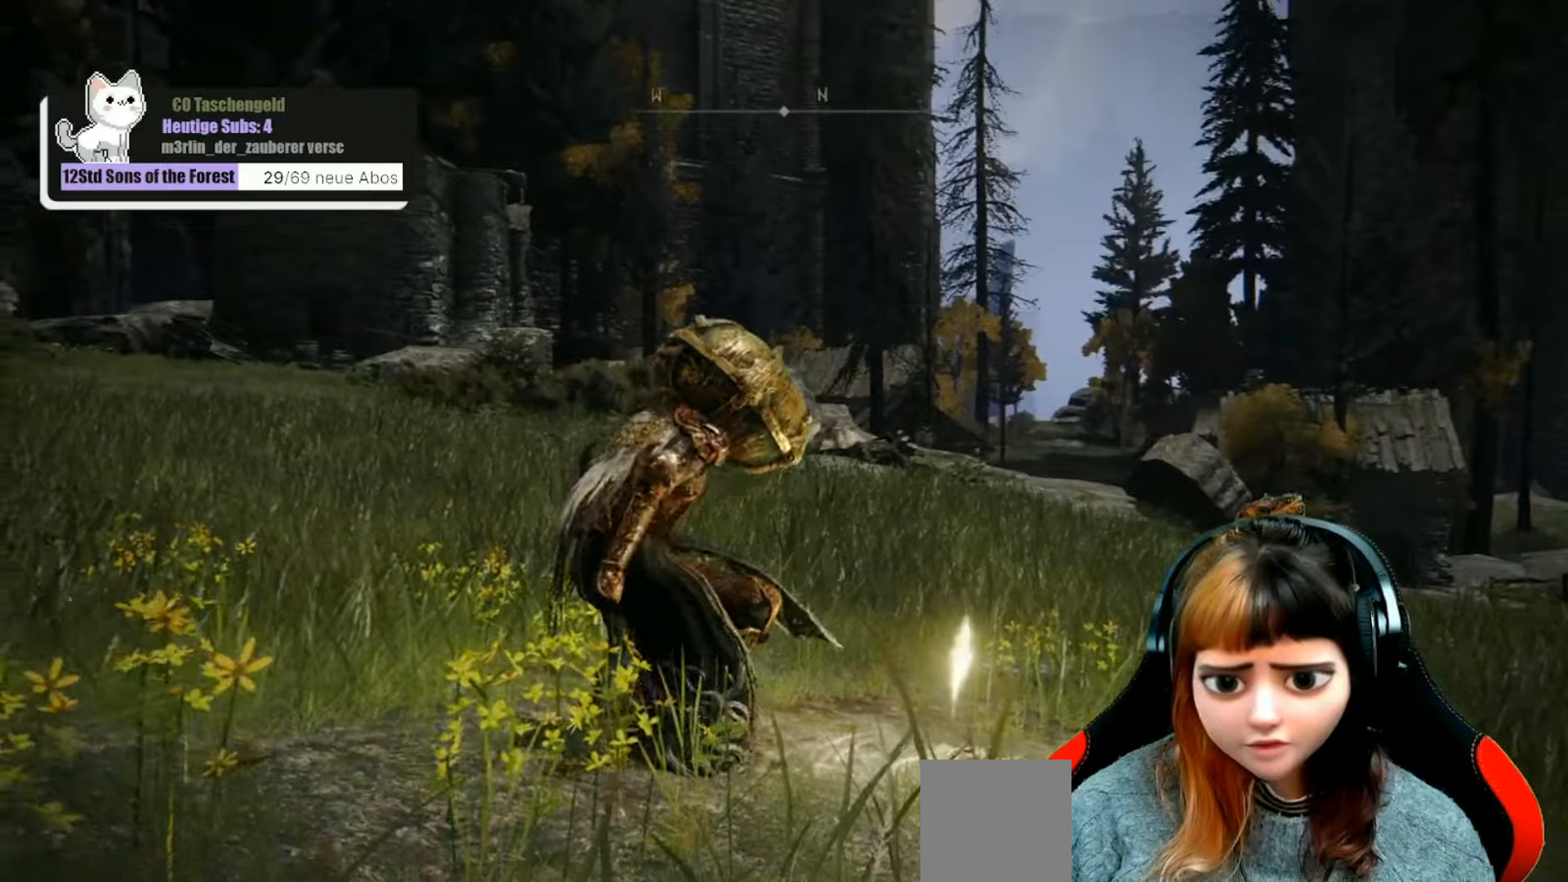
{"buttons": [], "left_stick": "up", "right_stick": "center", "events": []}
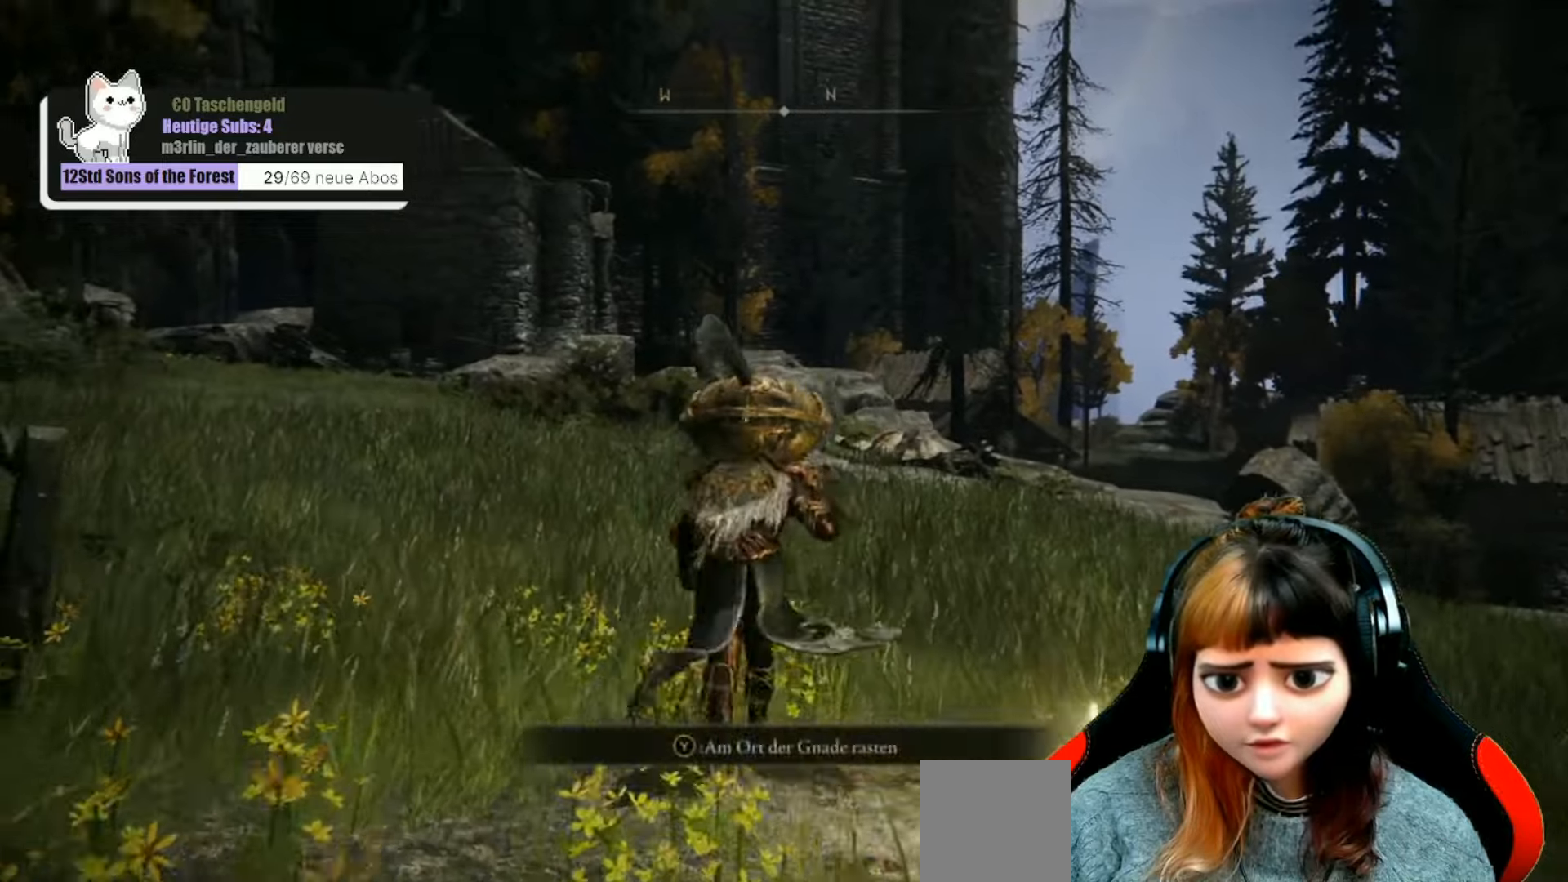
{"buttons": [], "left_stick": "center", "right_stick": "center", "events": [[200, "left_stick", "center"]]}
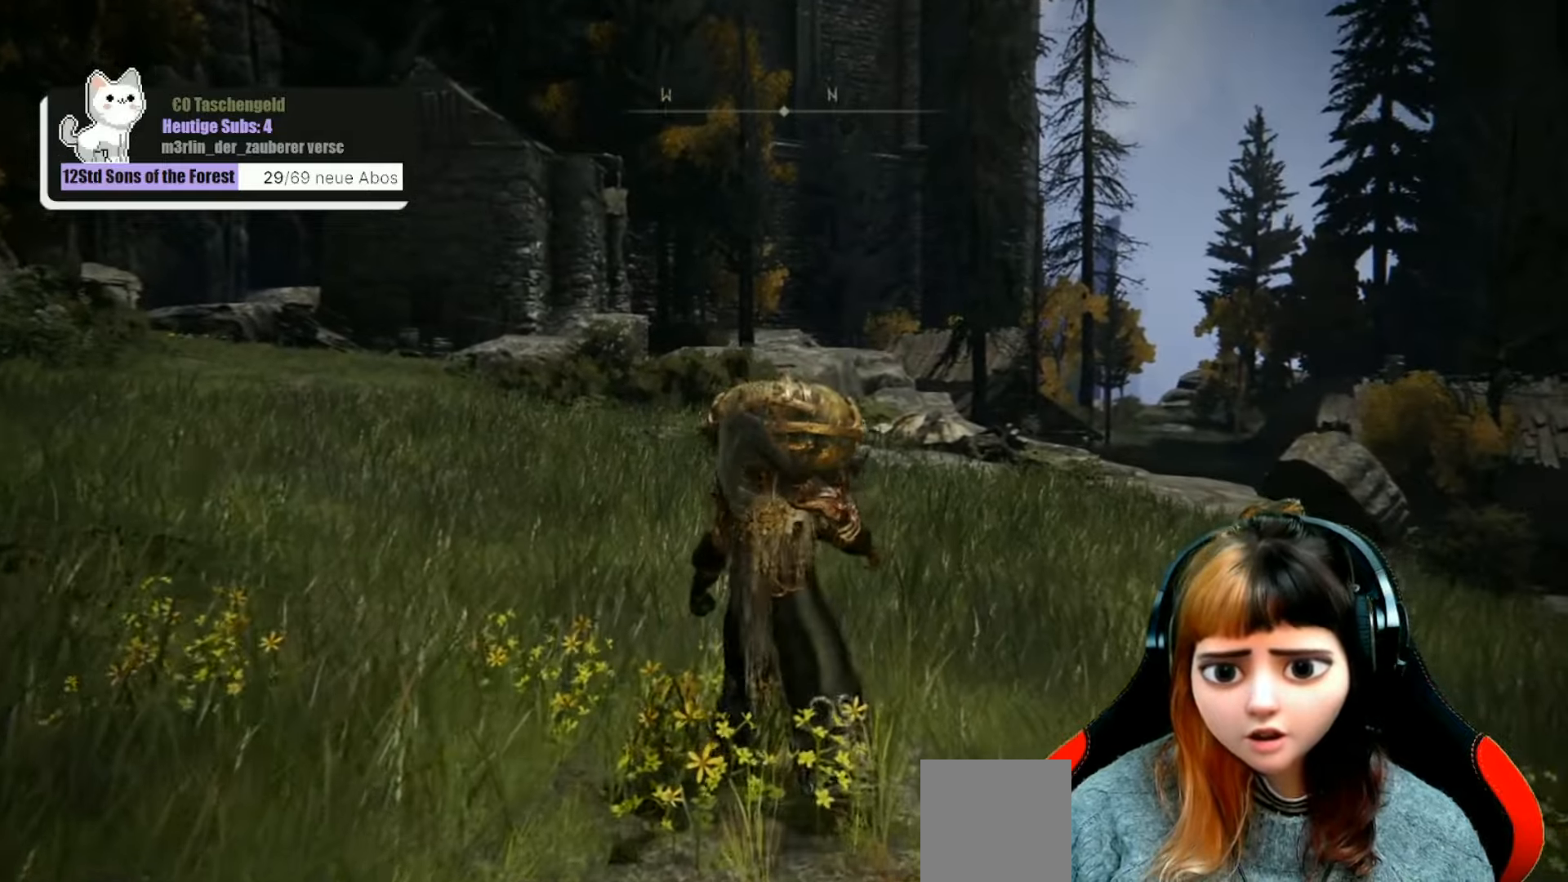
{"buttons": [], "left_stick": "center", "right_stick": "center", "events": []}
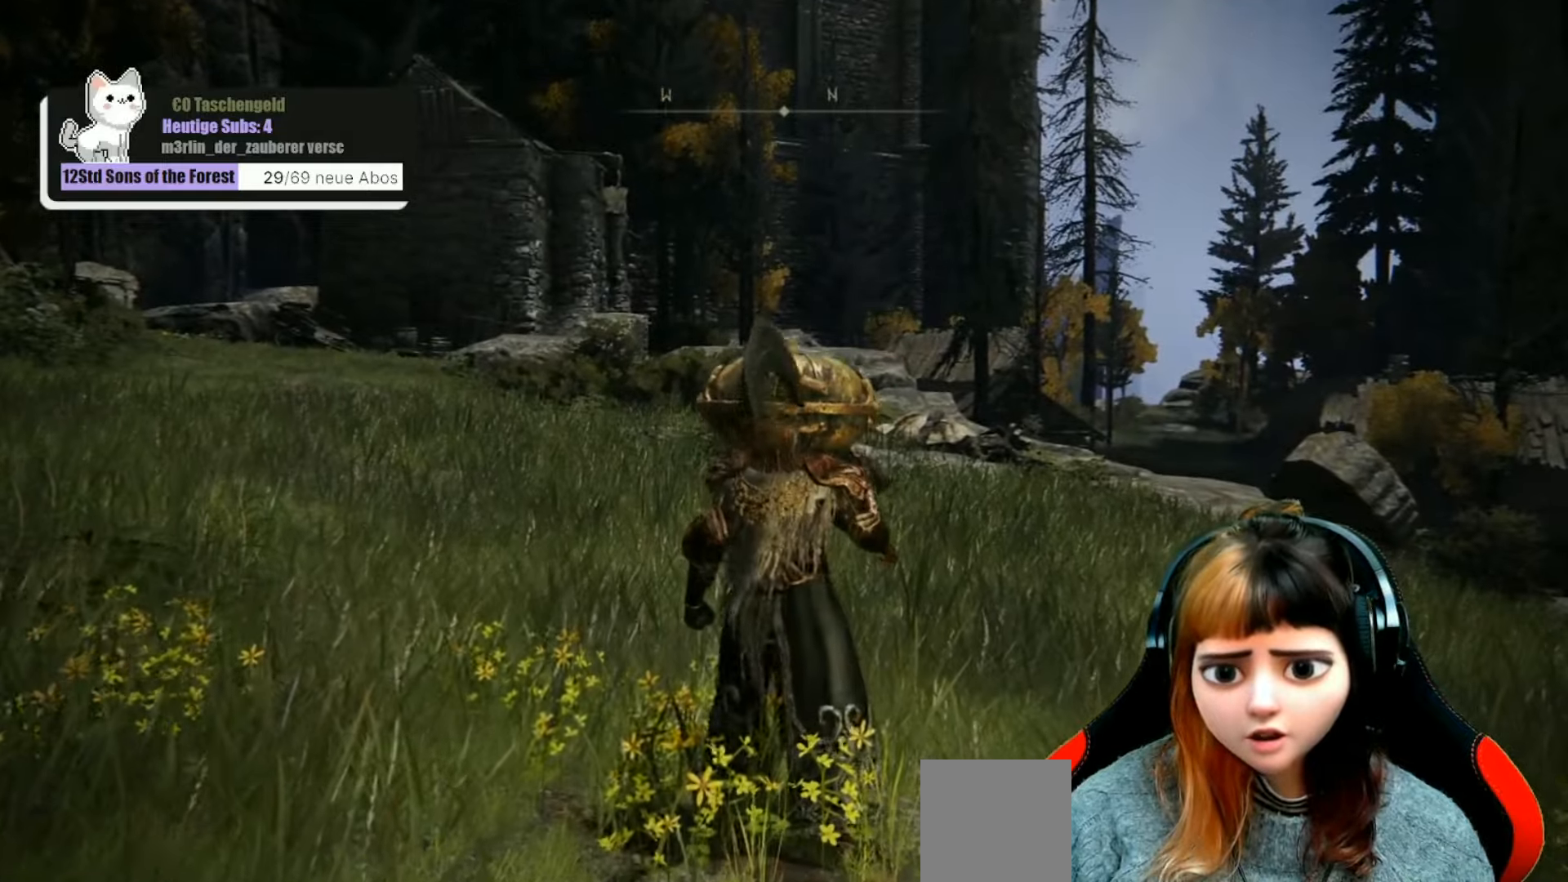
{"buttons": [], "left_stick": "center", "right_stick": "center", "events": []}
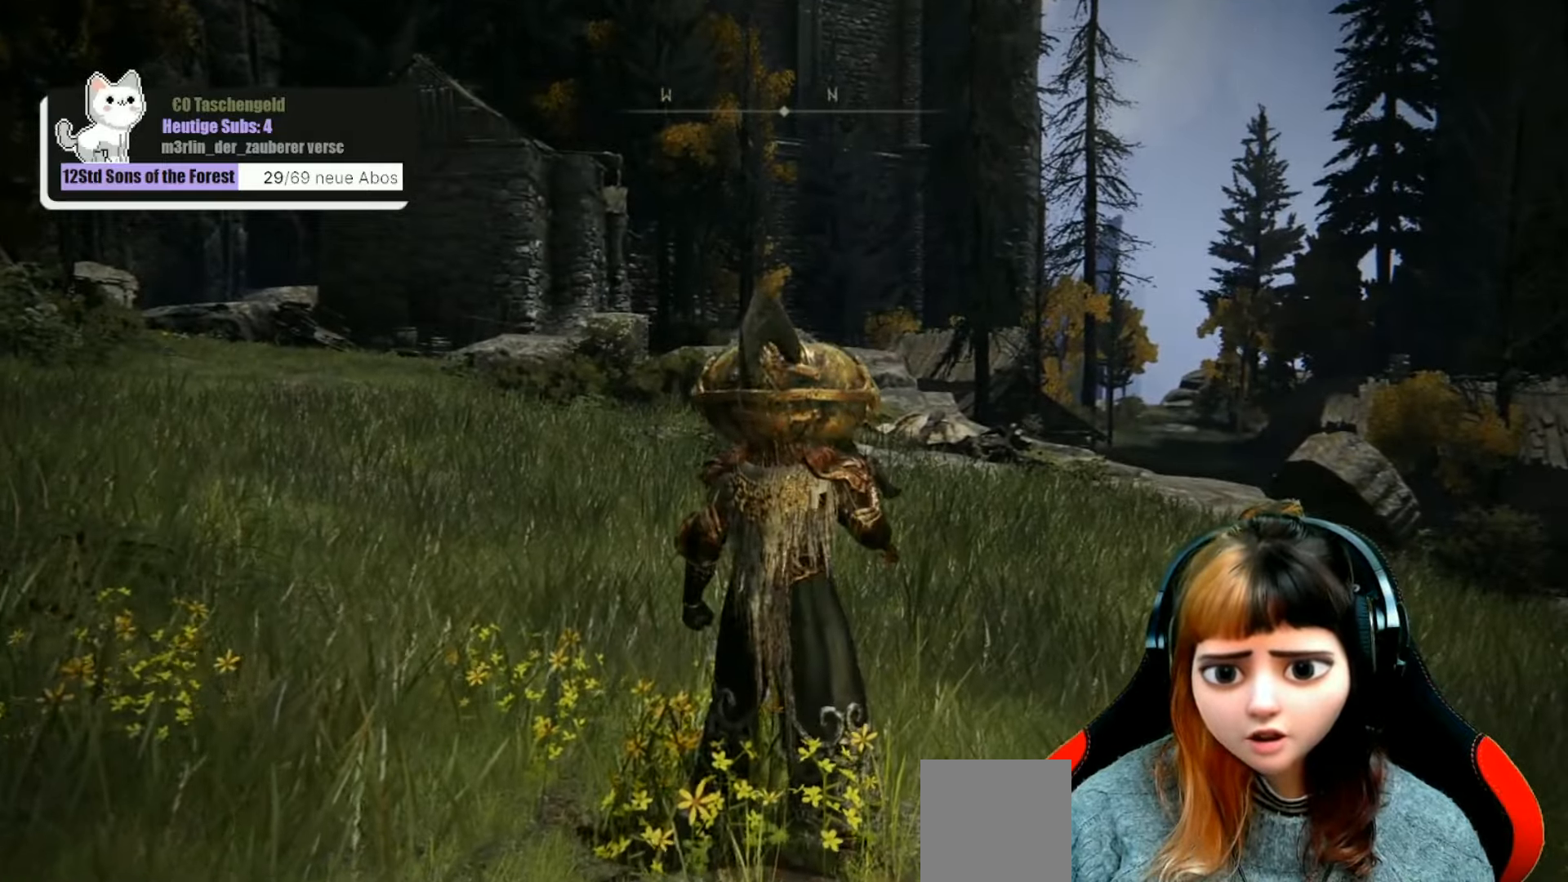
{"buttons": ["B"], "left_stick": "up", "right_stick": "center", "events": [[100, "left_stick", "up"], [467, "B", "down"]]}
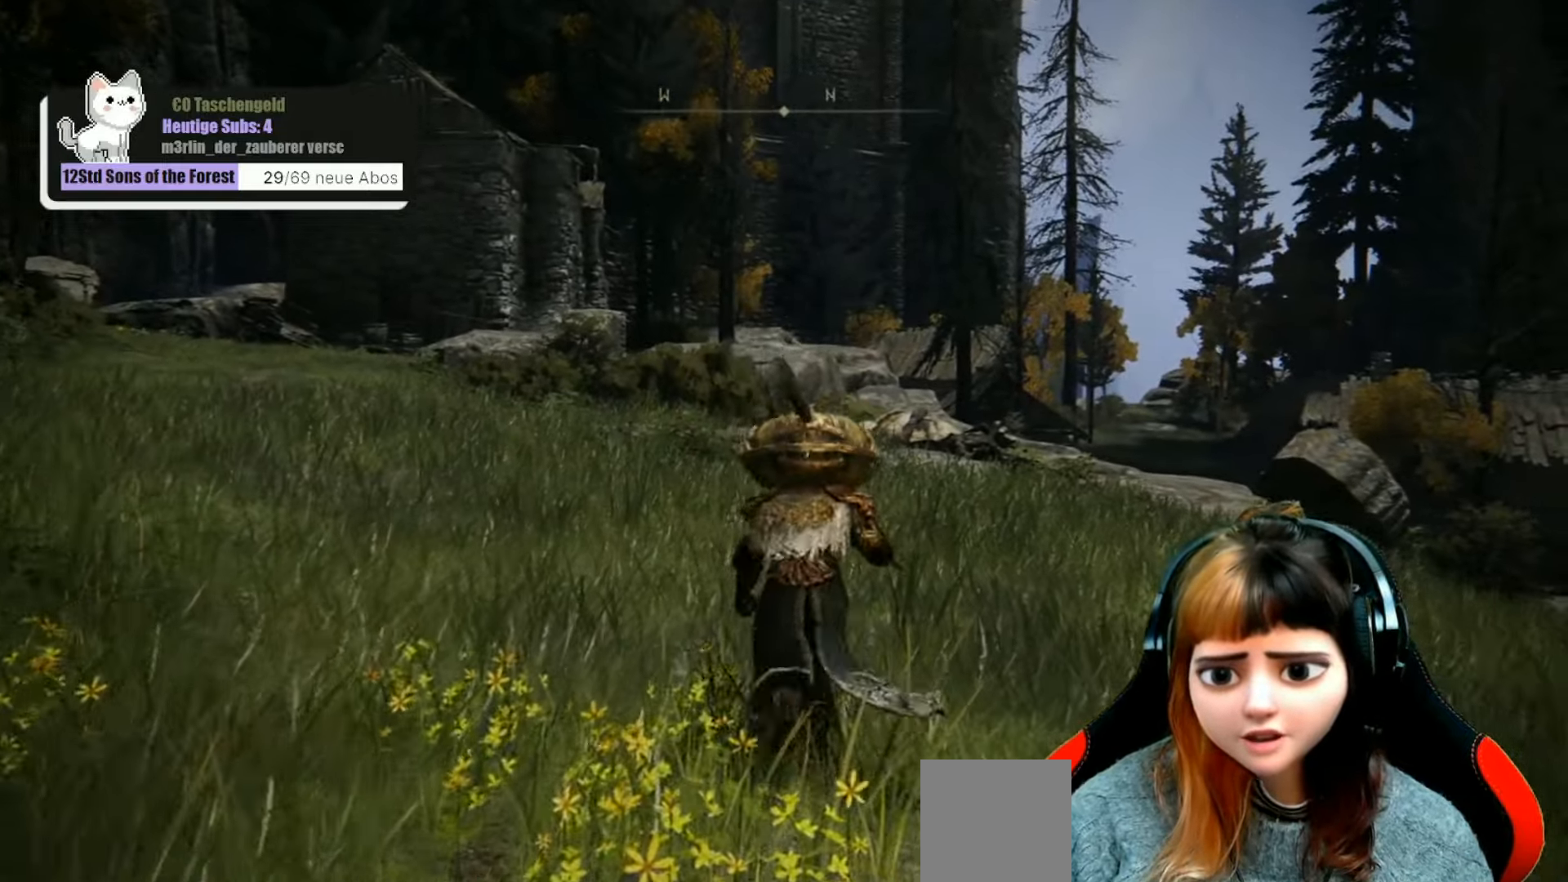
{"buttons": [], "left_stick": "center", "right_stick": "down", "events": [[267, "B", "up"], [434, "right_stick", "down"], [500, "left_stick", "center"]]}
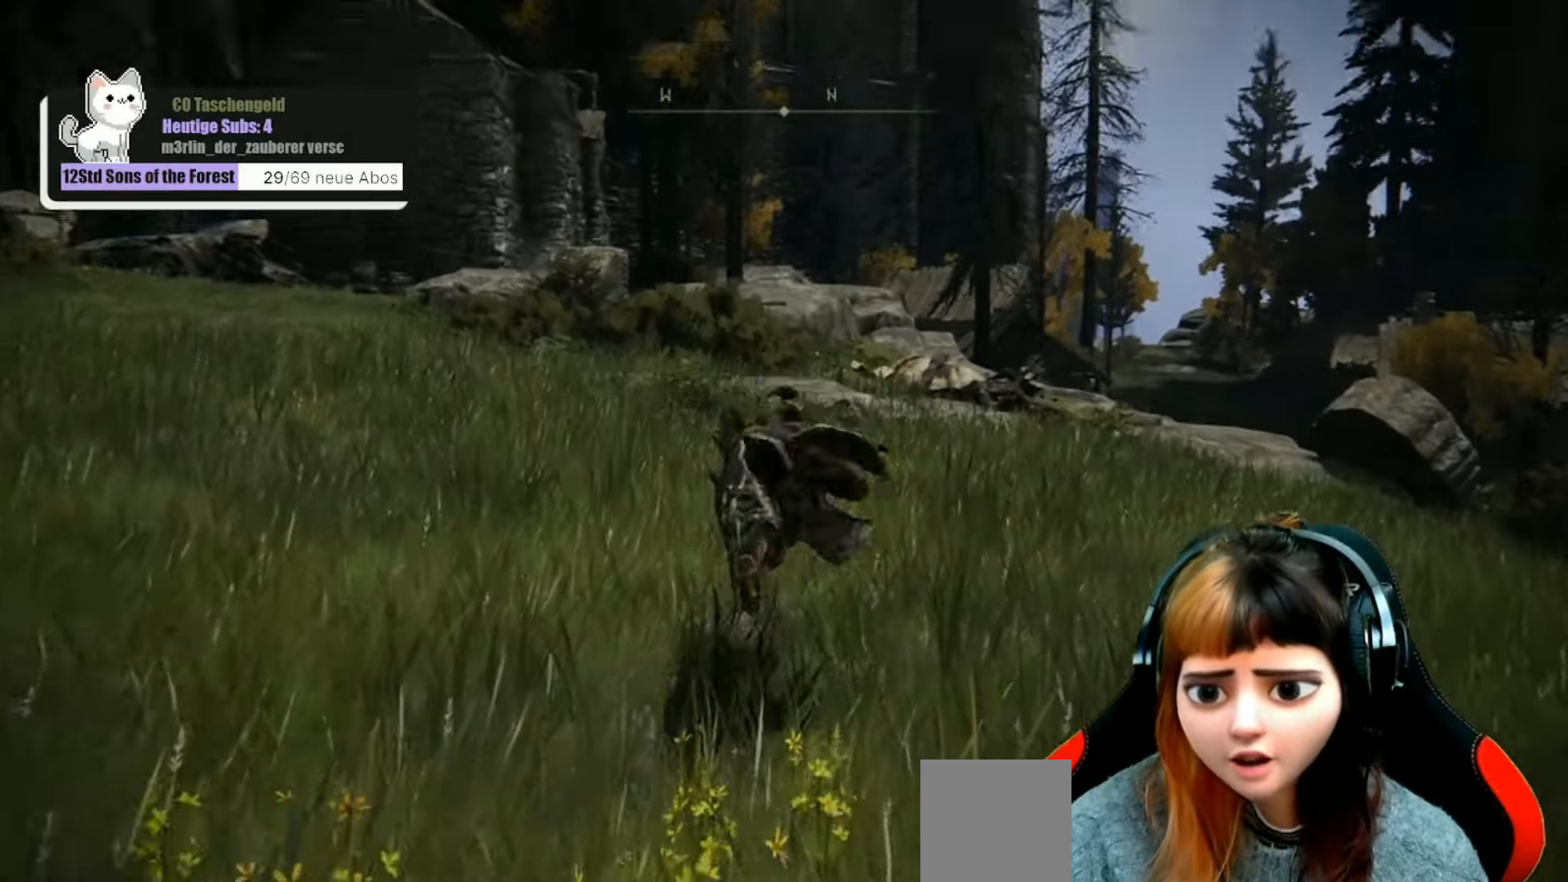
{"buttons": [], "left_stick": "center", "right_stick": "center", "events": [[67, "right_stick", "center"], [267, "right_stick", "up-right"], [434, "right_stick", "center"]]}
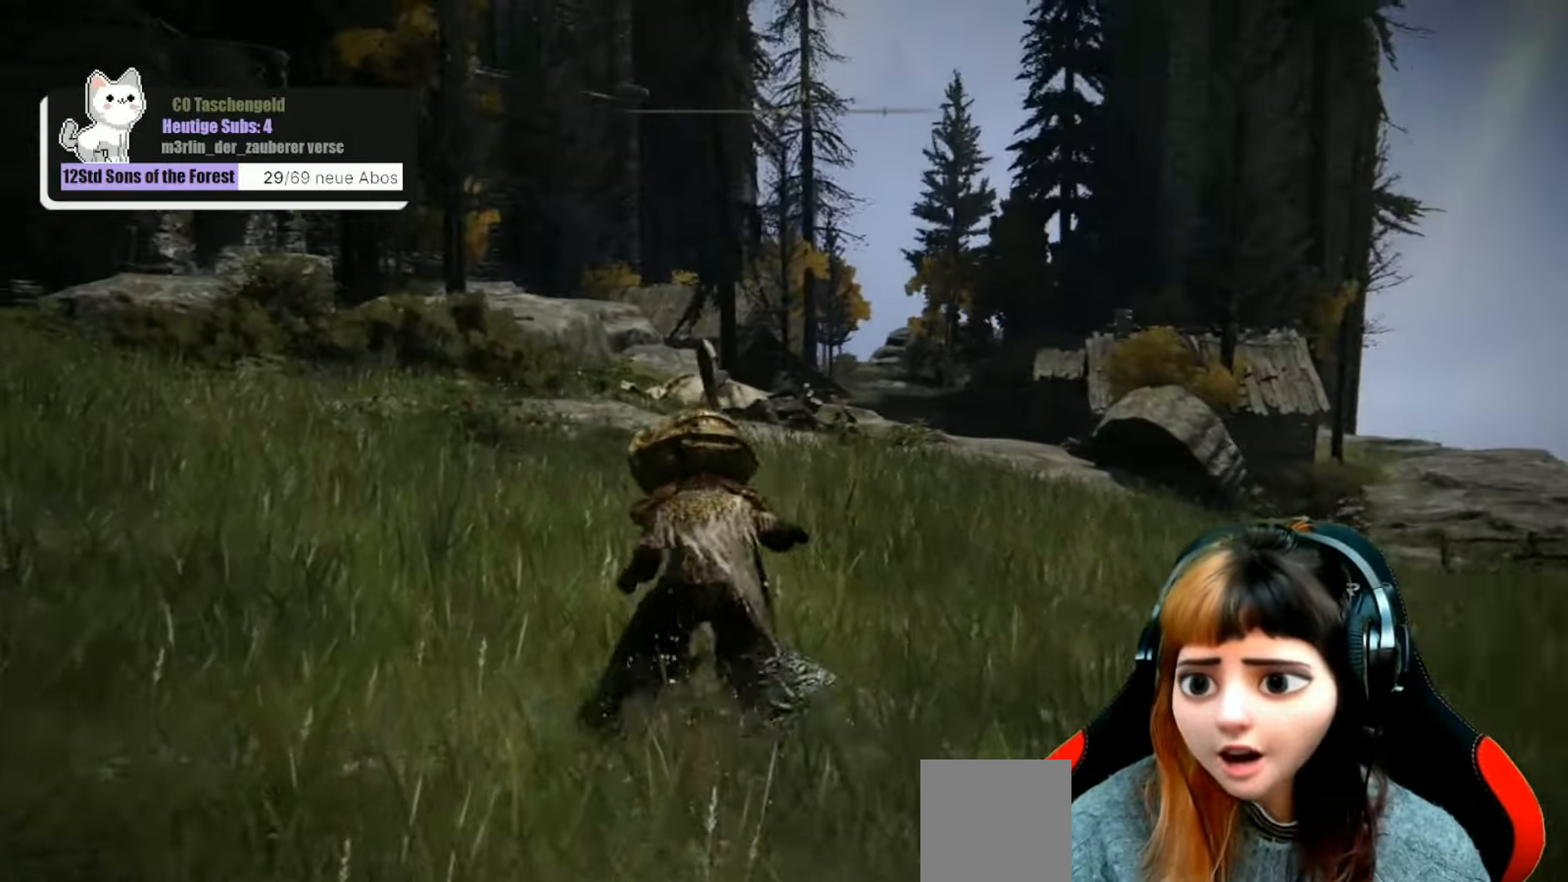
{"buttons": [], "left_stick": "center", "right_stick": "center", "events": [[200, "right_stick", "down-right"], [434, "right_stick", "center"]]}
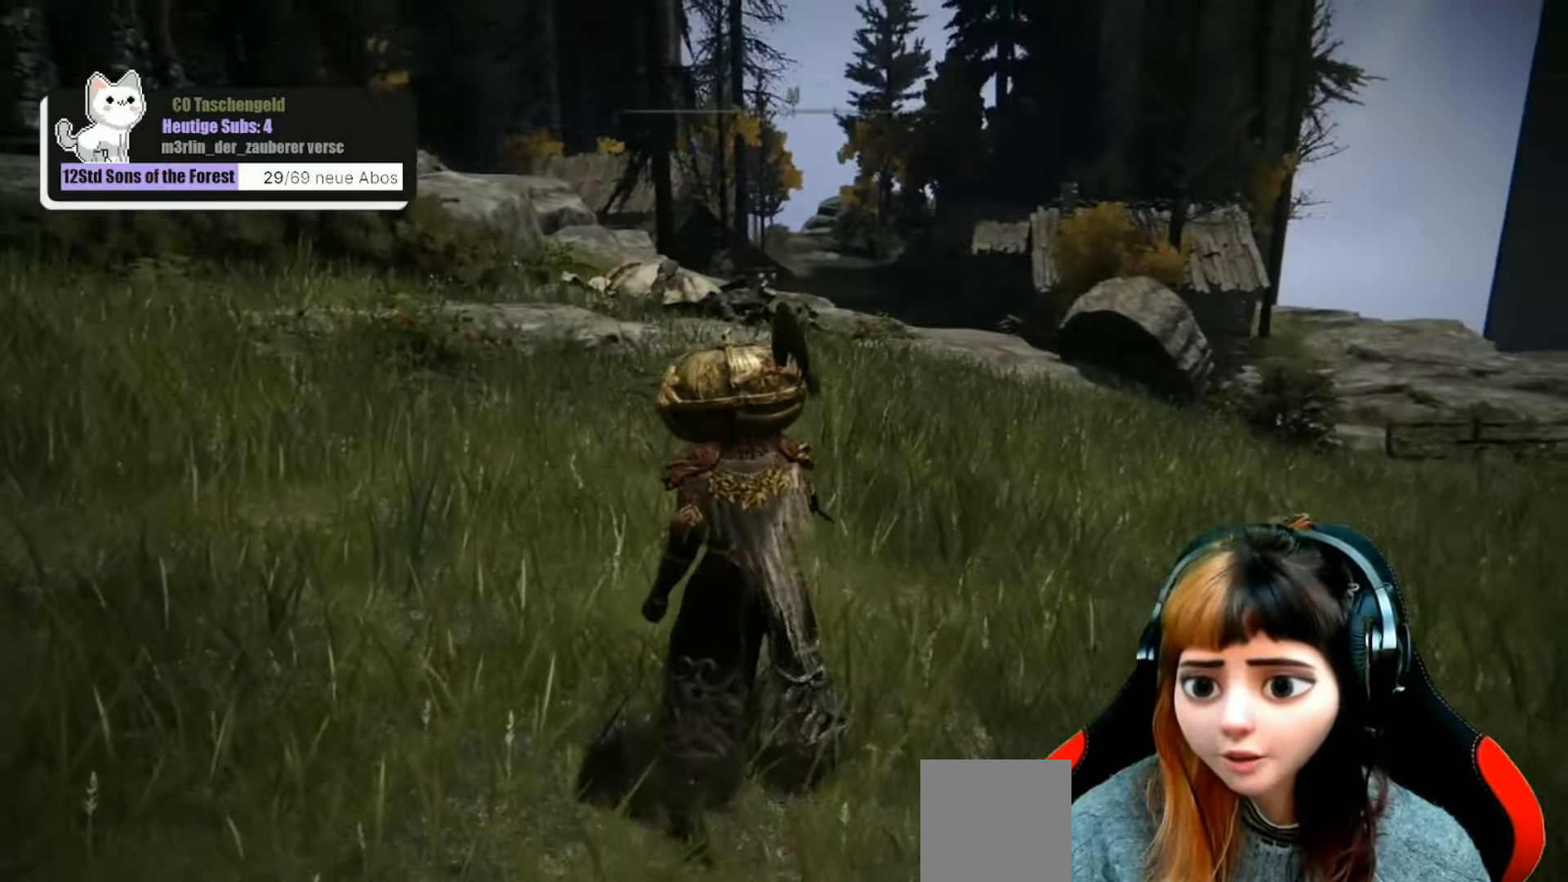
{"buttons": [], "left_stick": "center", "right_stick": "center", "events": [[67, "left_stick", "up"], [300, "left_stick", "center"]]}